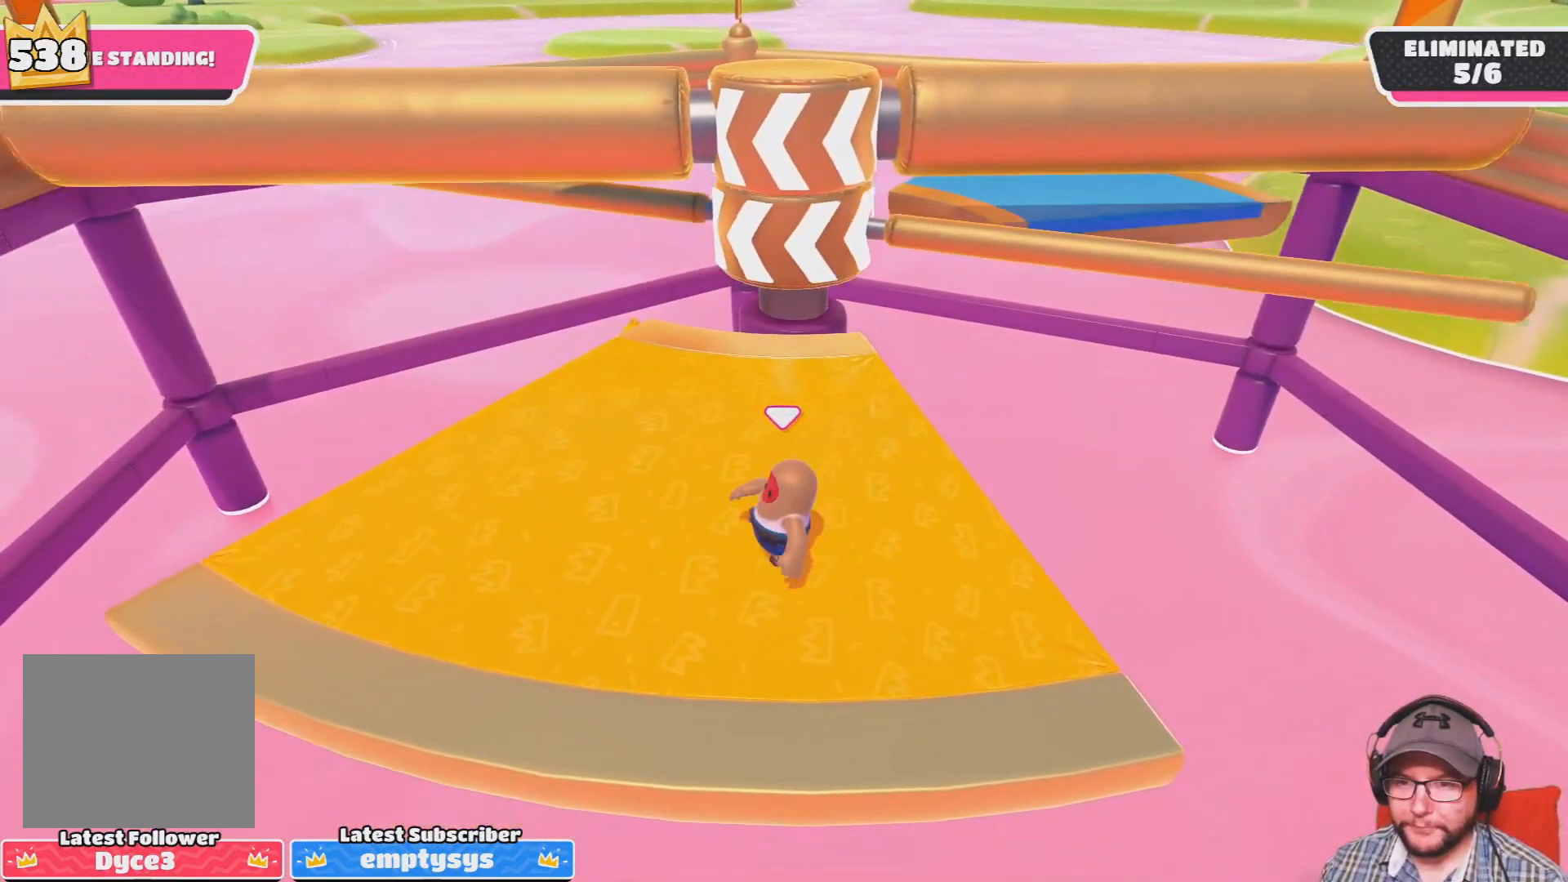
Gameplay with a controller (PlayStation layout); each line is a JSON object with the inputs held at the frame after it. "events" lists button and stick changes between this image and that frame as [ms after this image, input, new state], when the widget could be followed in between.
{"buttons": ["CROSS"], "left_stick": "left", "right_stick": "center", "events": [[167, "left_stick", "right"], [267, "CROSS", "down"], [367, "CROSS", "up"], [434, "CROSS", "down"], [434, "left_stick", "left"]]}
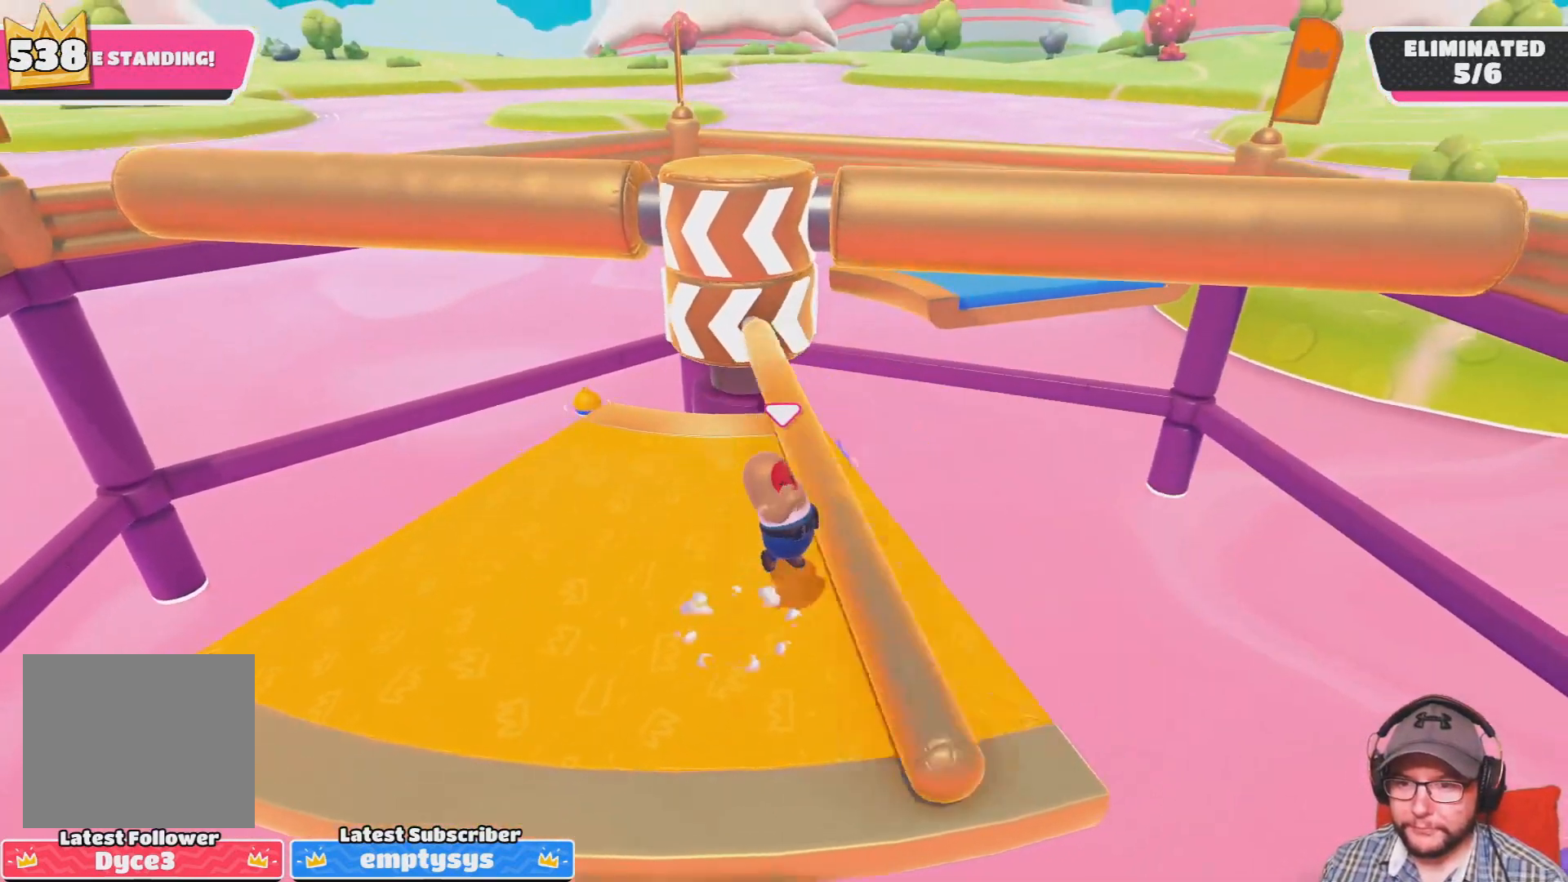
{"buttons": [], "left_stick": "left", "right_stick": "center", "events": [[34, "CROSS", "up"], [100, "left_stick", "up-left"], [301, "left_stick", "left"]]}
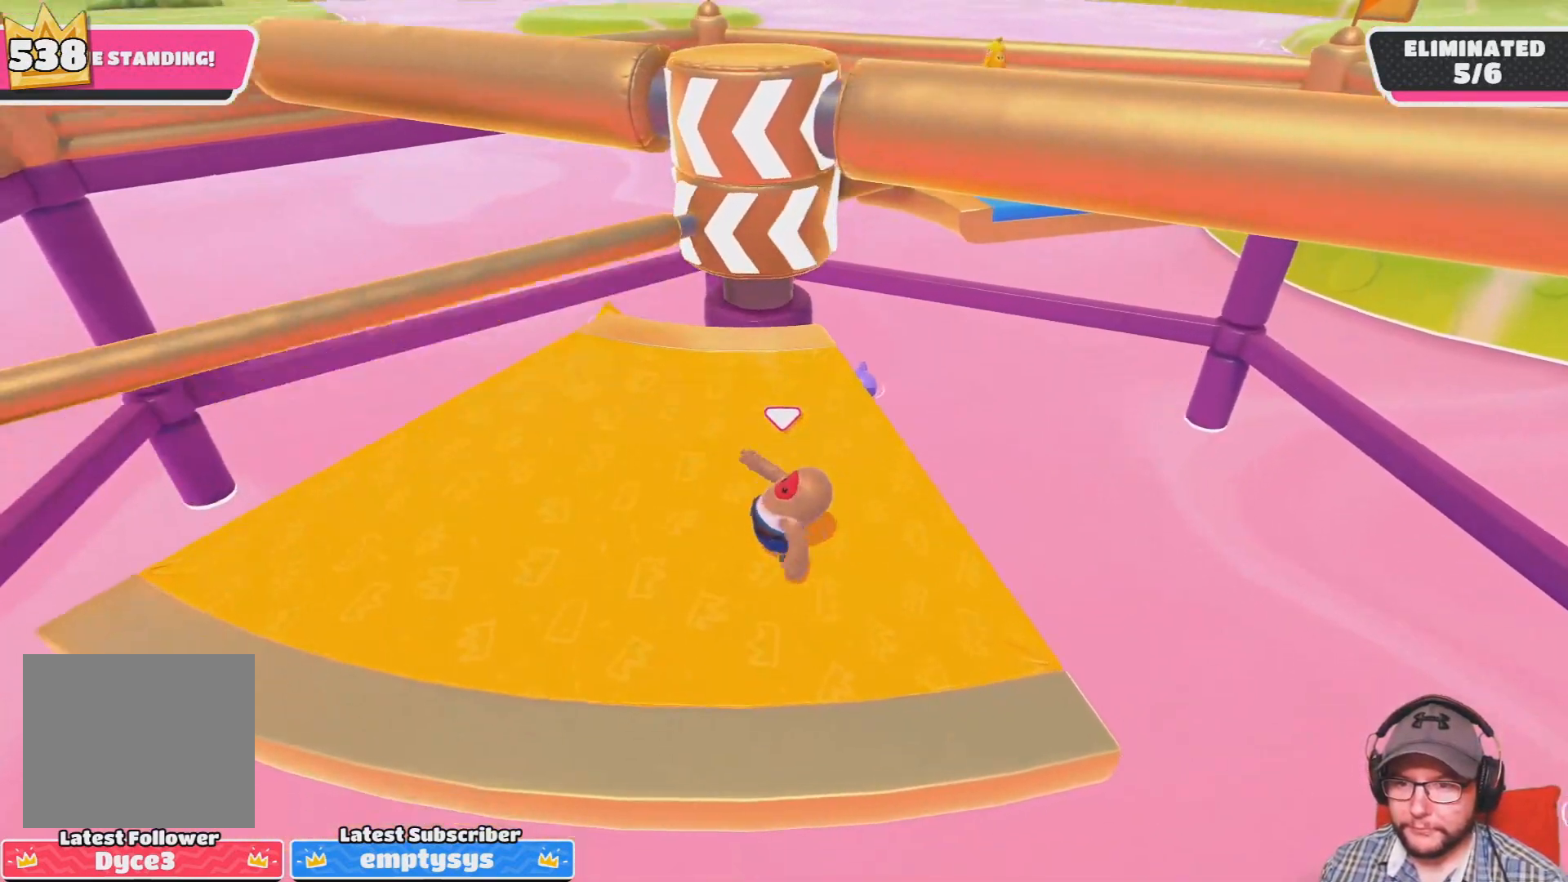
{"buttons": [], "left_stick": "center", "right_stick": "center", "events": [[67, "left_stick", "center"]]}
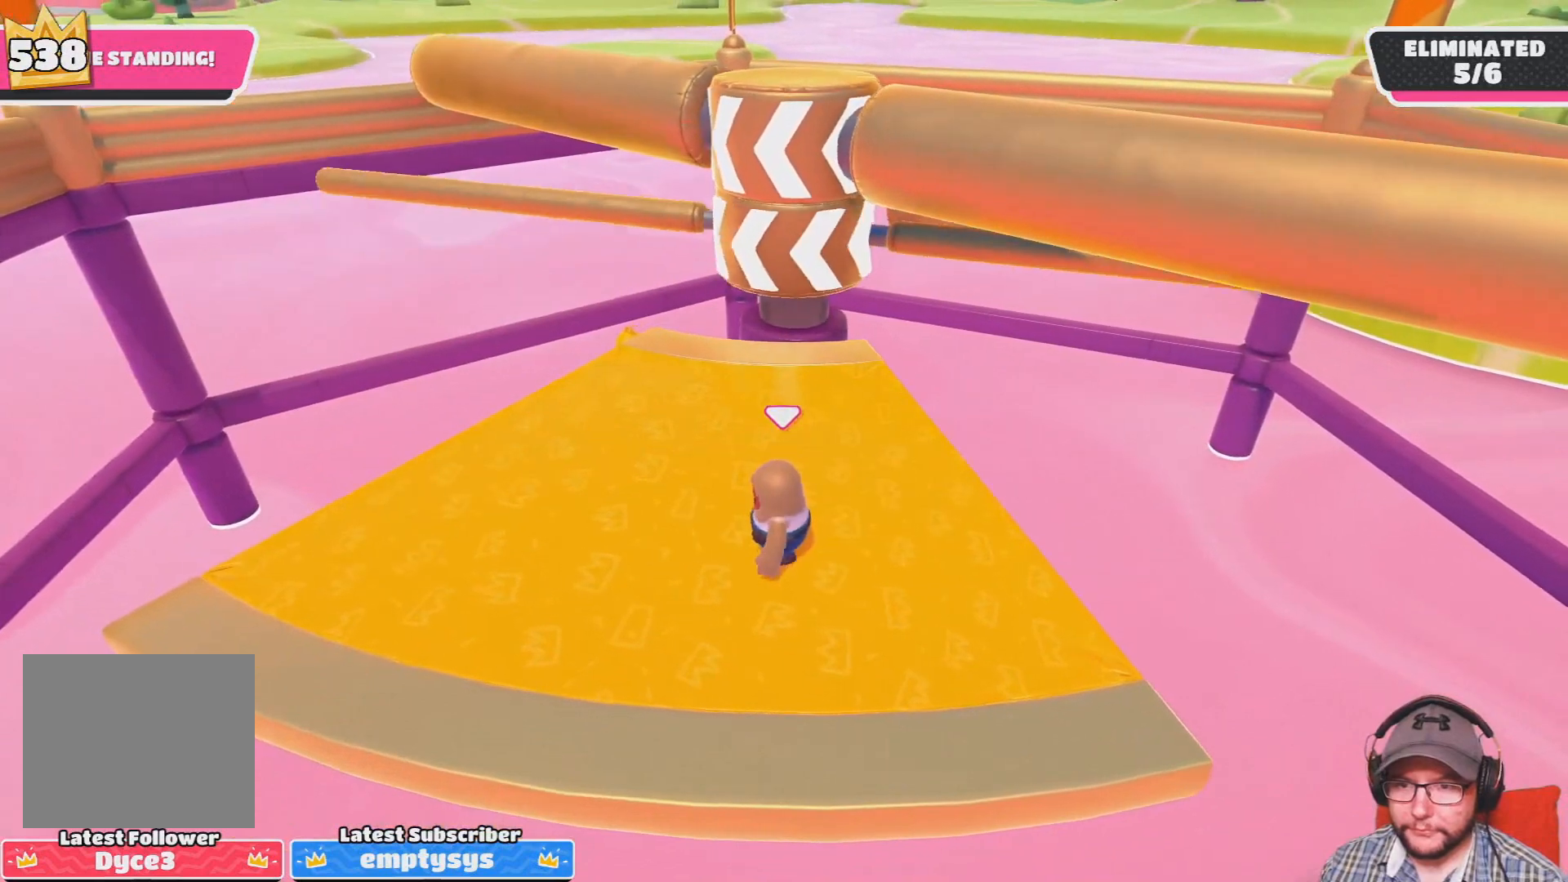
{"buttons": ["CROSS"], "left_stick": "center", "right_stick": "center", "events": [[234, "left_stick", "right"], [301, "CROSS", "down"], [401, "CROSS", "up"], [467, "CROSS", "down"], [501, "left_stick", "center"]]}
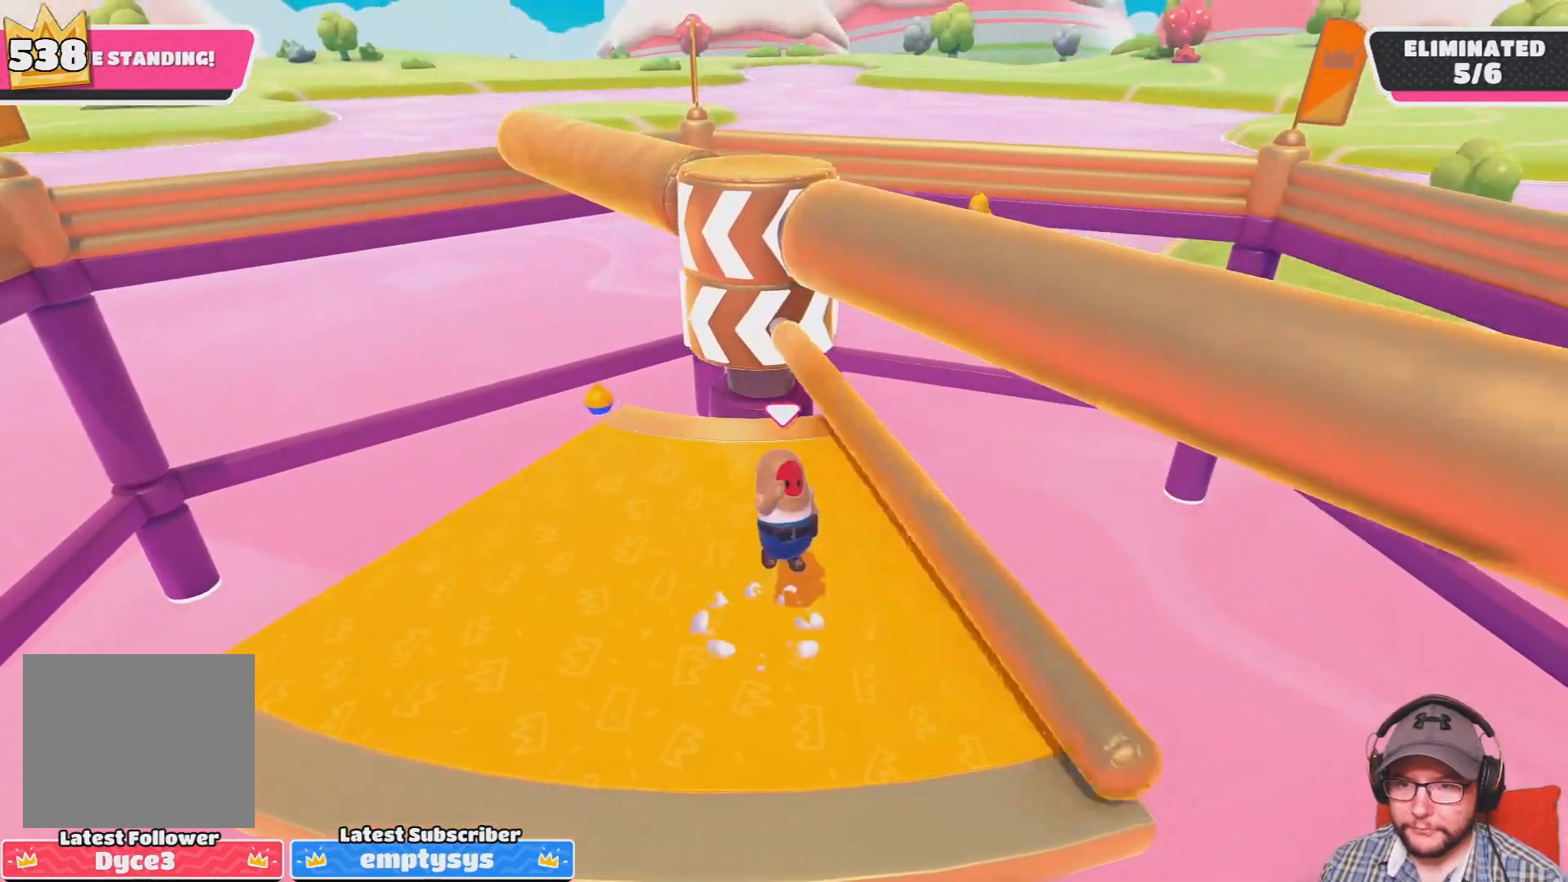
{"buttons": [], "left_stick": "center", "right_stick": "center", "events": [[33, "left_stick", "left"], [100, "CROSS", "up"], [133, "left_stick", "center"], [367, "left_stick", "right"], [500, "left_stick", "center"]]}
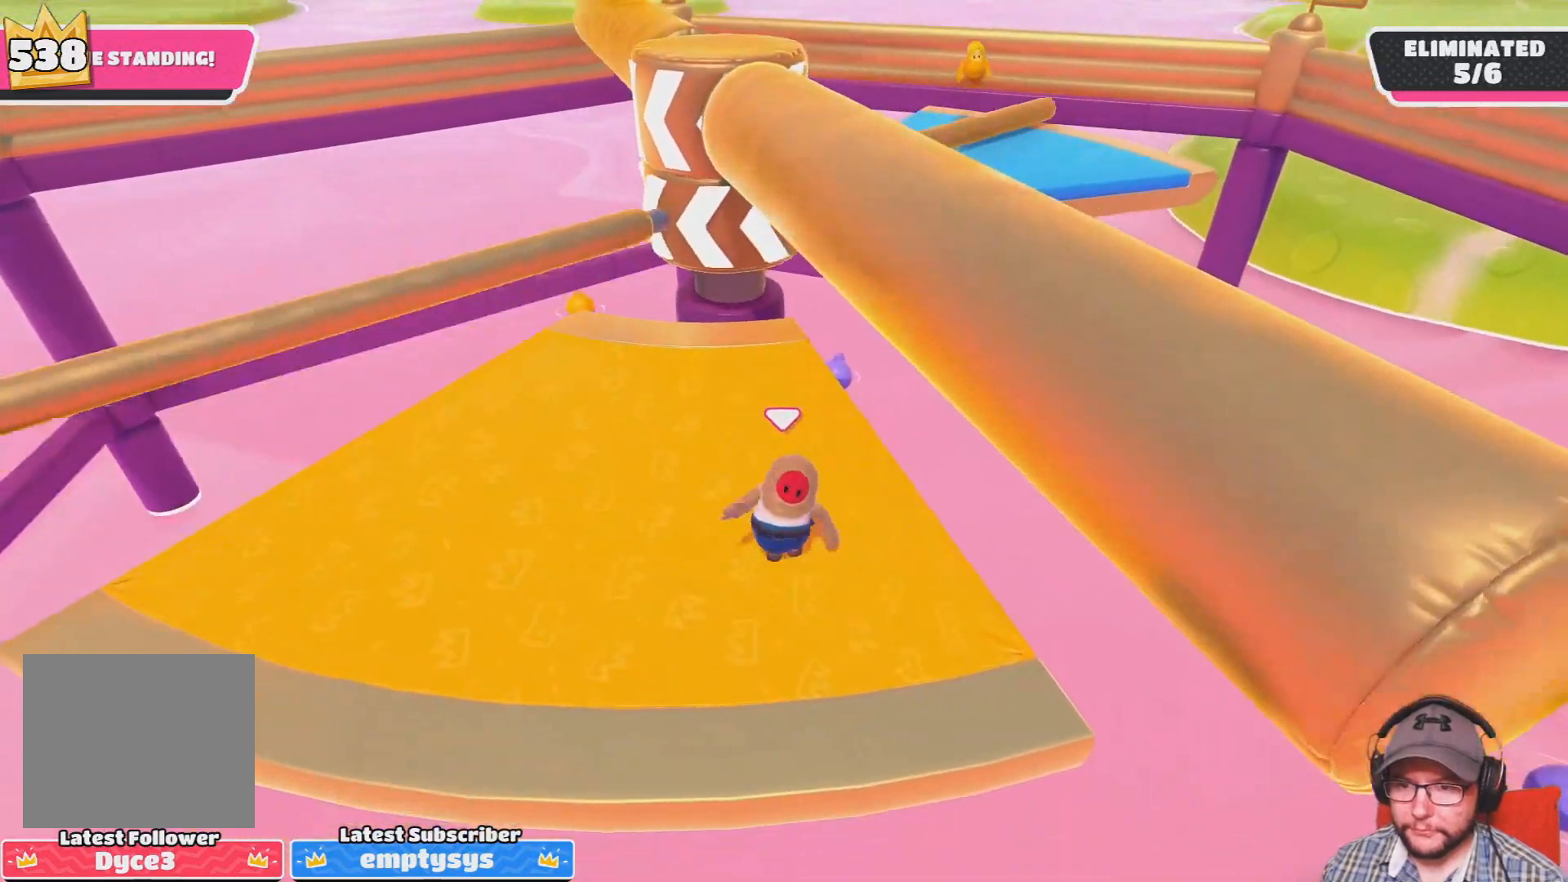
{"buttons": [], "left_stick": "center", "right_stick": "center", "events": []}
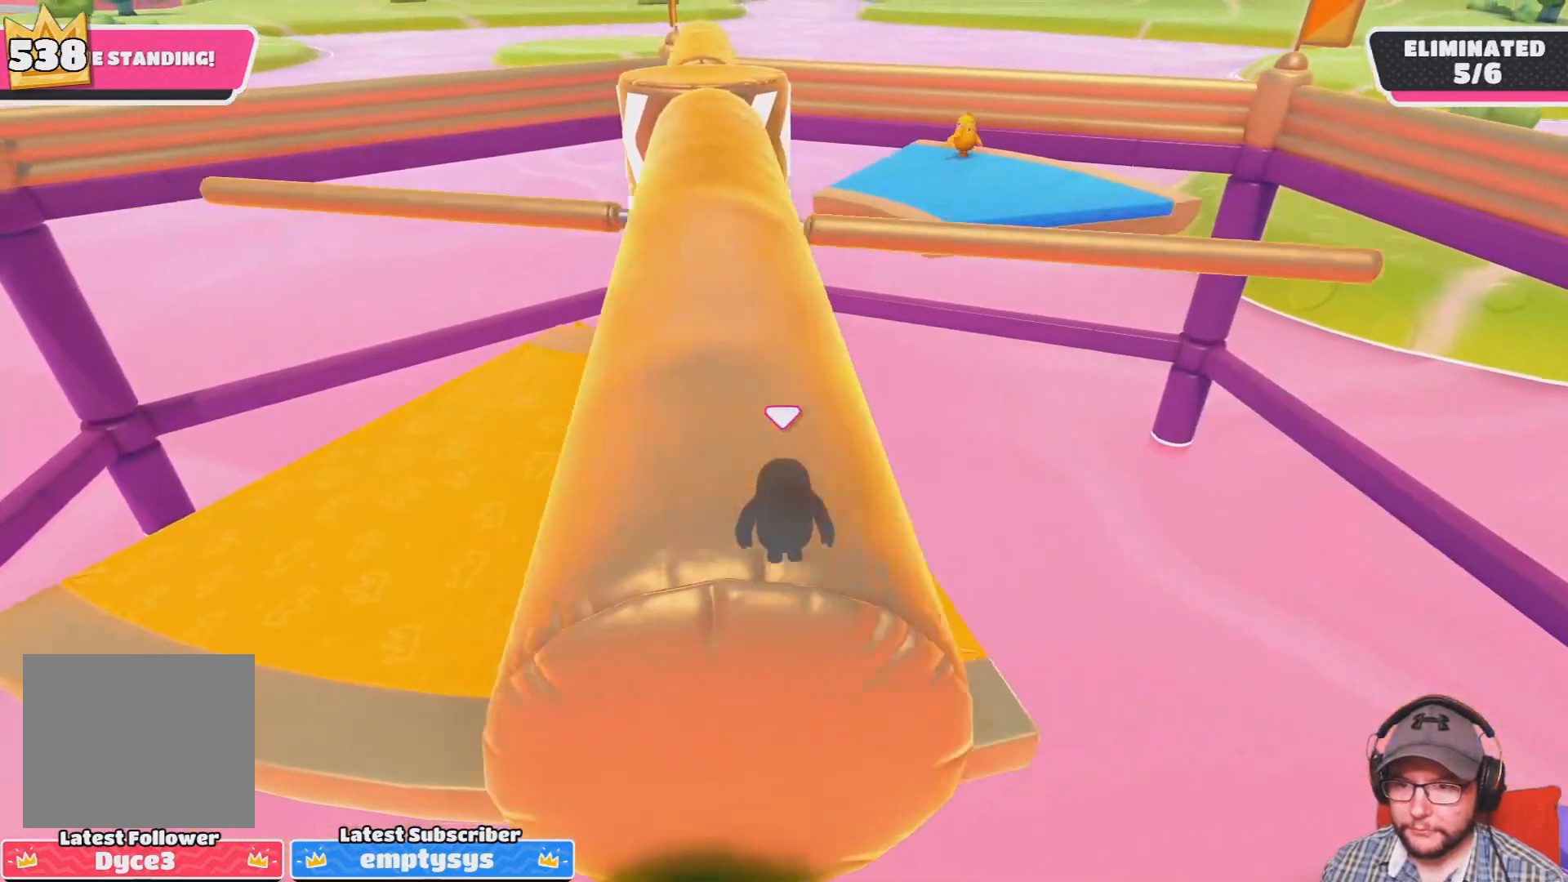
{"buttons": ["CROSS"], "left_stick": "up-left", "right_stick": "center", "events": [[301, "CROSS", "down"], [401, "CROSS", "up"], [401, "left_stick", "up-left"], [468, "CROSS", "down"]]}
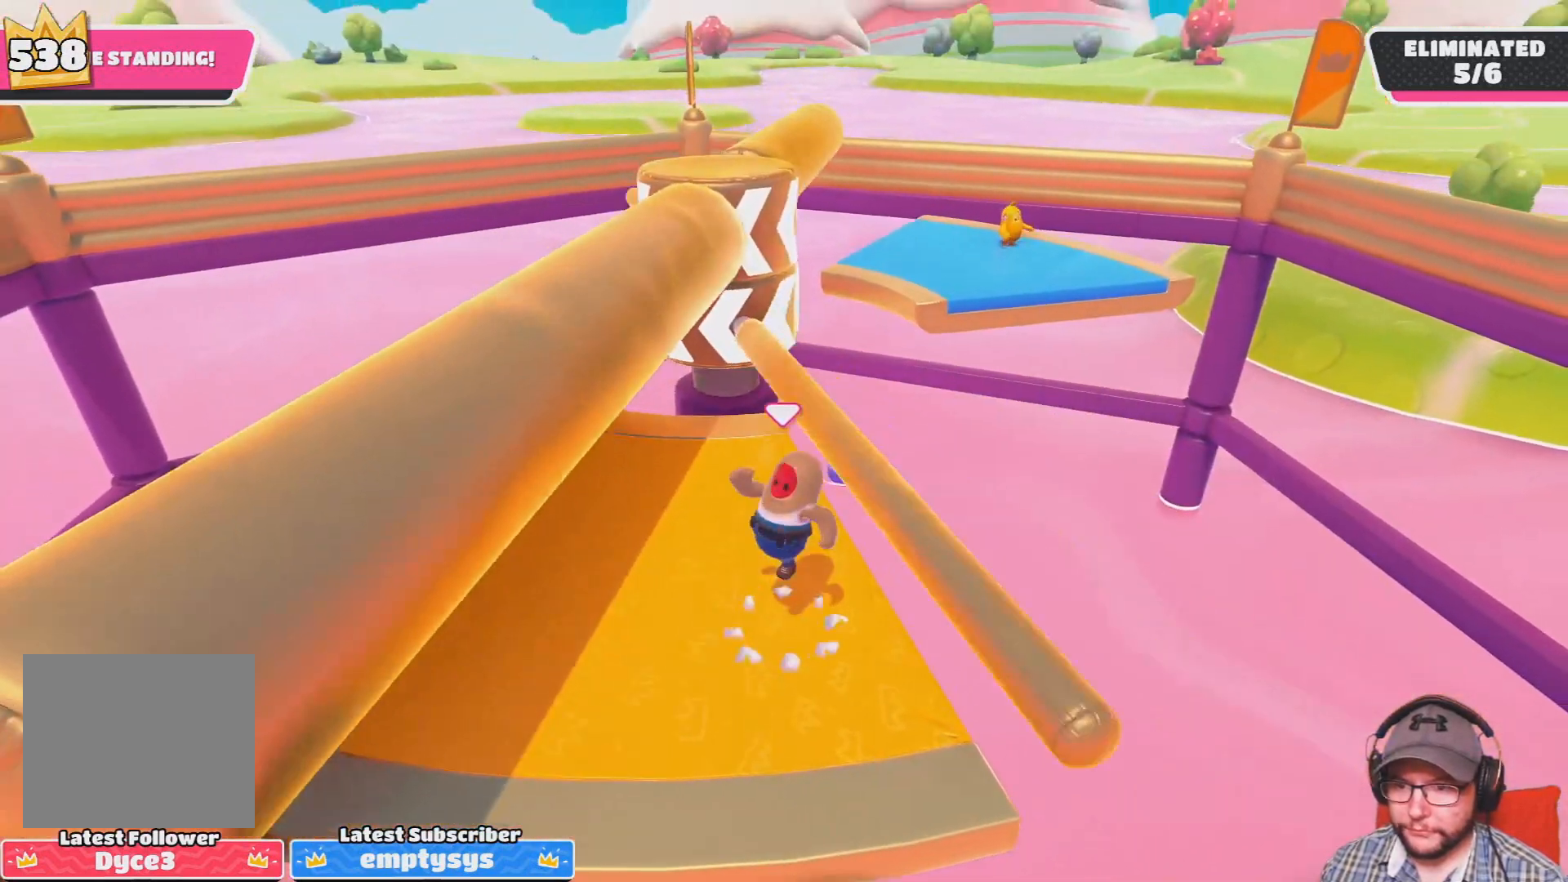
{"buttons": [], "left_stick": "center", "right_stick": "center", "events": [[67, "left_stick", "left"], [133, "CROSS", "up"], [500, "left_stick", "center"]]}
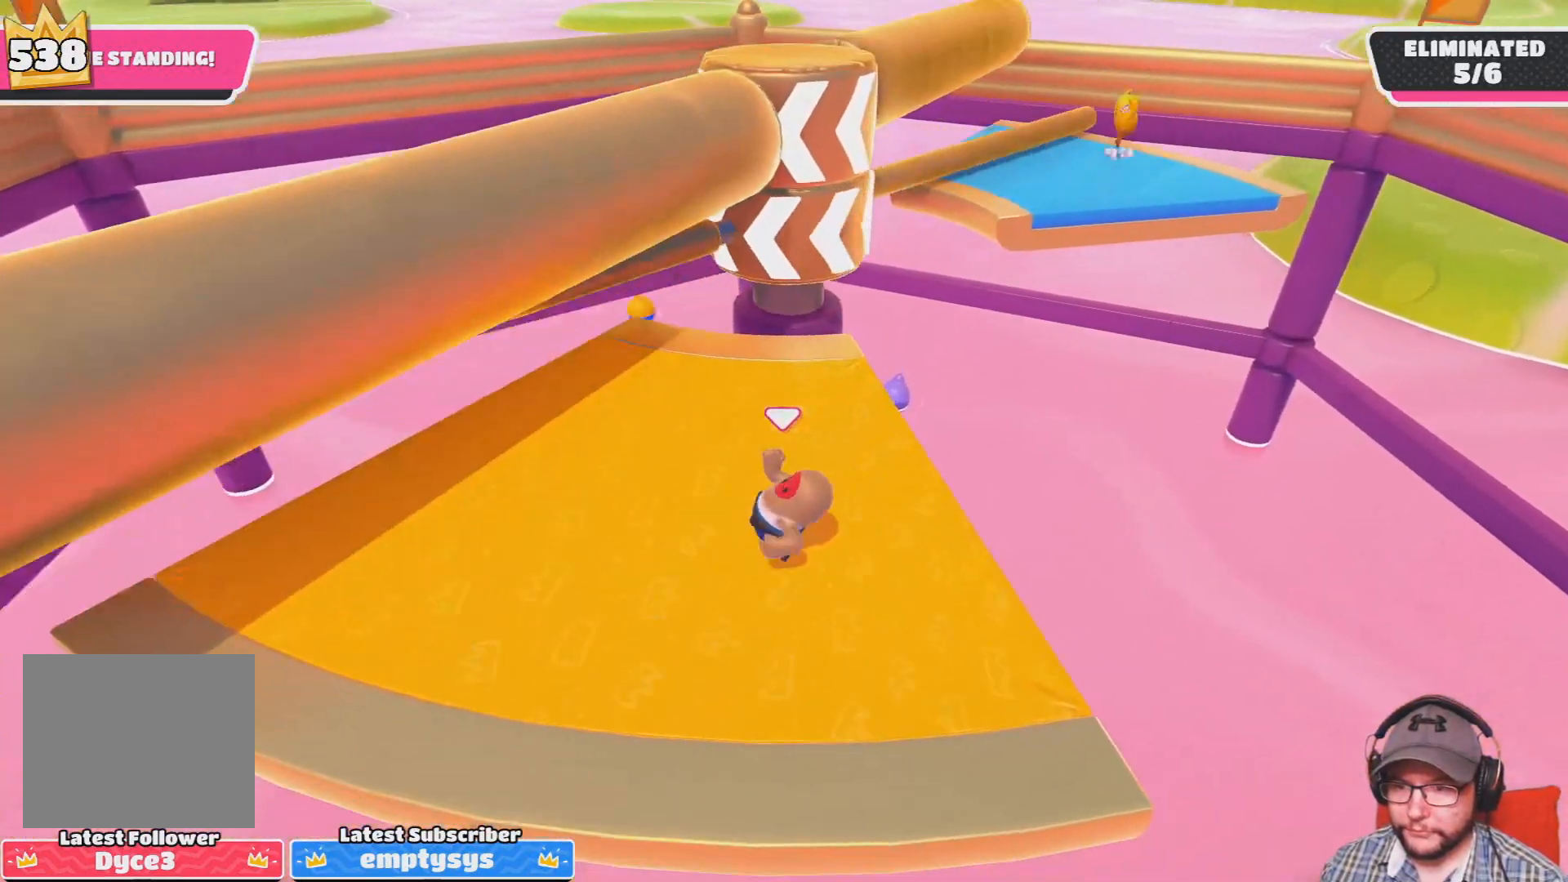
{"buttons": [], "left_stick": "center", "right_stick": "center", "events": []}
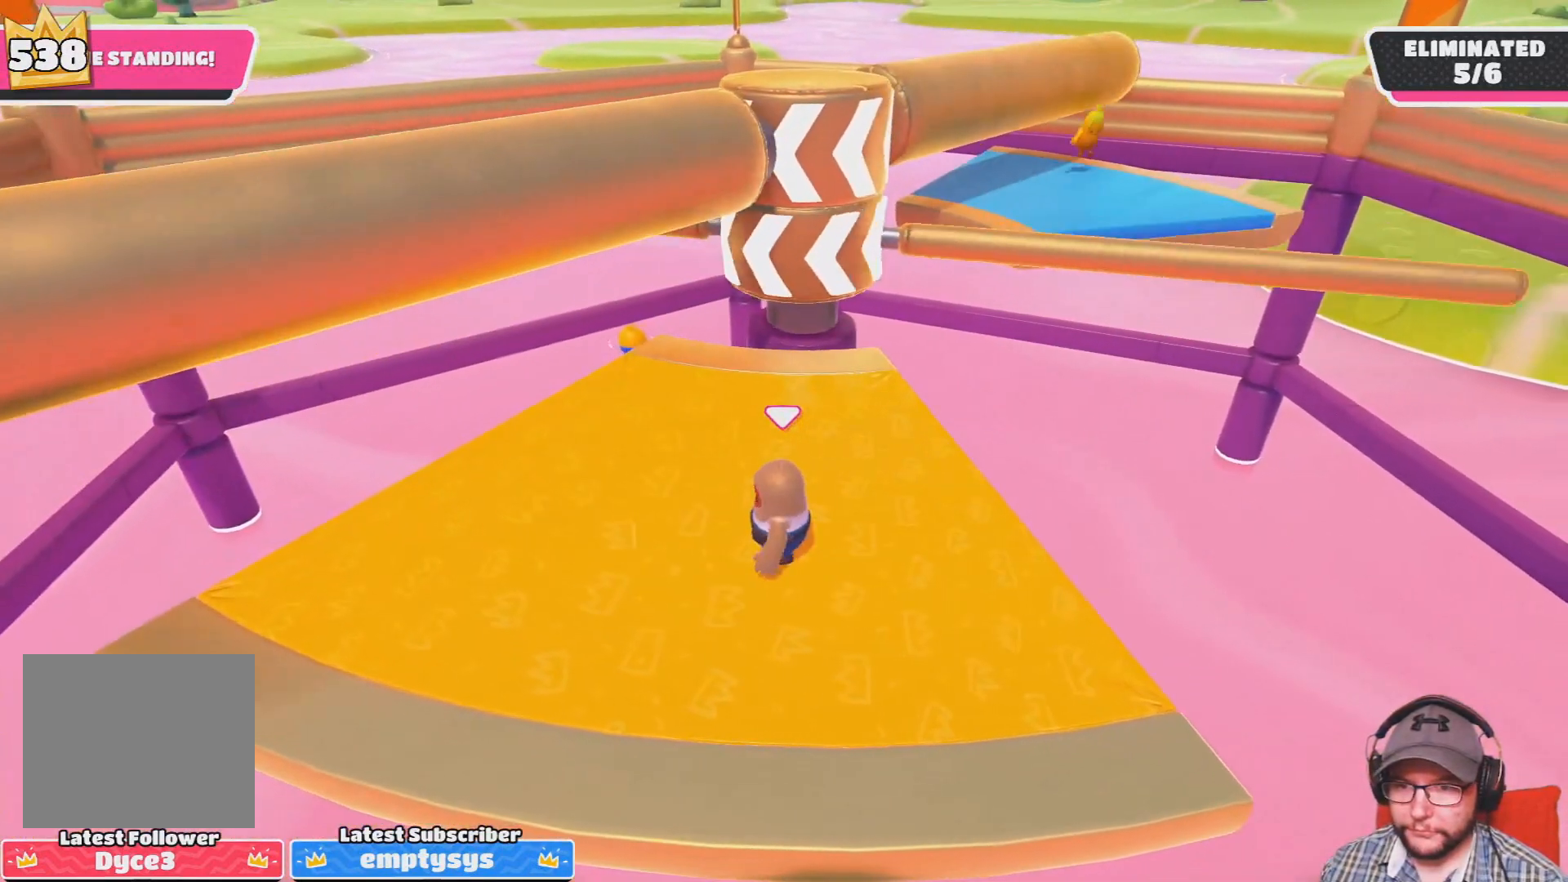
{"buttons": ["CROSS"], "left_stick": "right", "right_stick": "center", "events": [[167, "left_stick", "right"], [267, "CROSS", "down"], [400, "CROSS", "up"], [467, "CROSS", "down"]]}
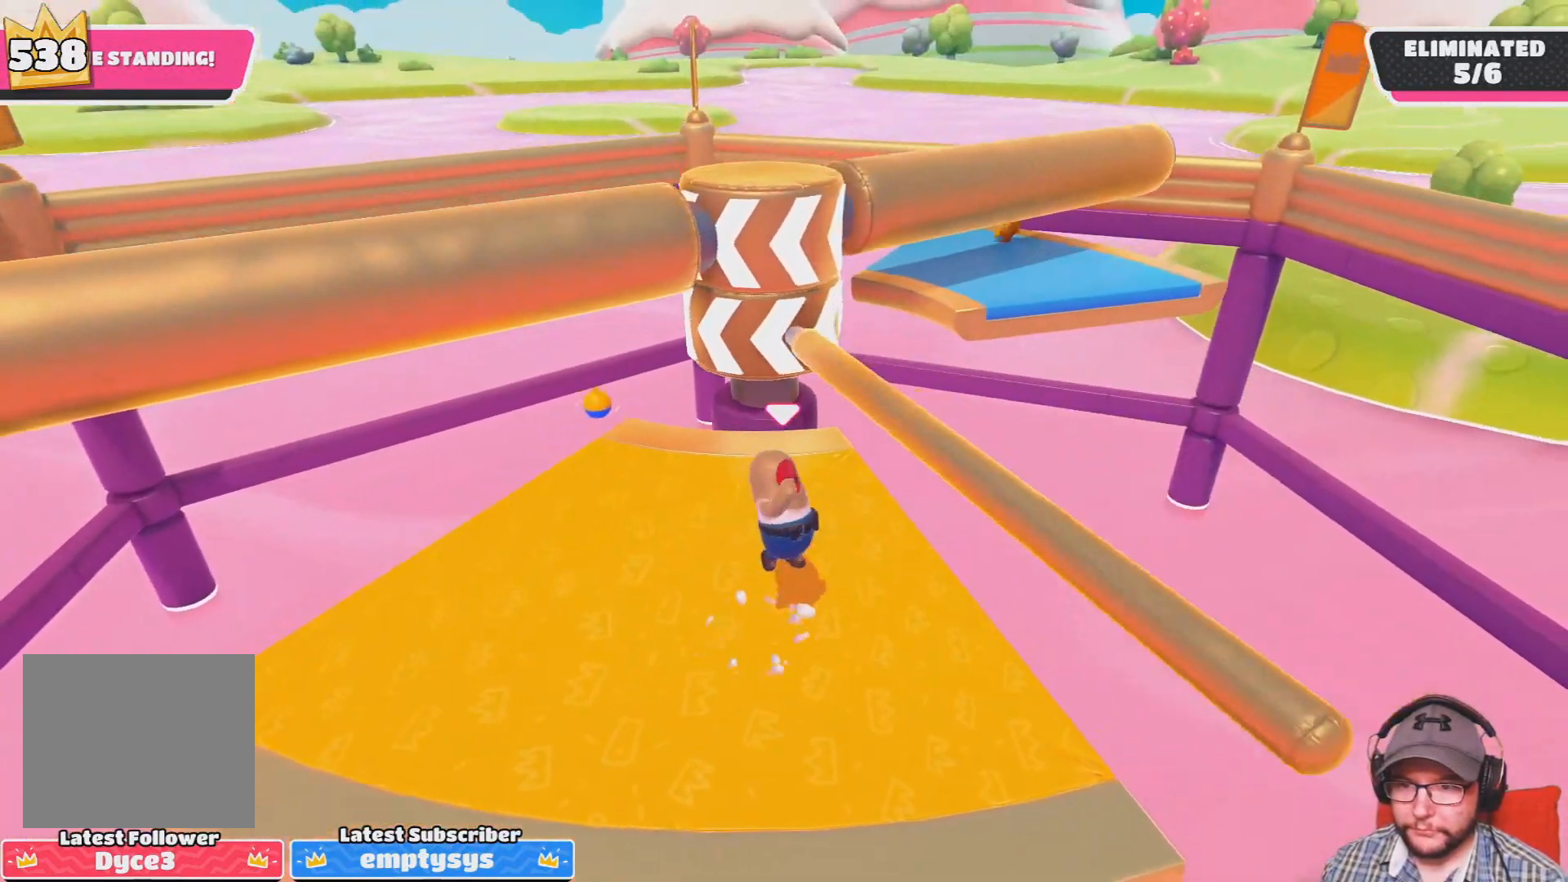
{"buttons": [], "left_stick": "left", "right_stick": "center", "events": [[67, "left_stick", "left"], [101, "CROSS", "up"]]}
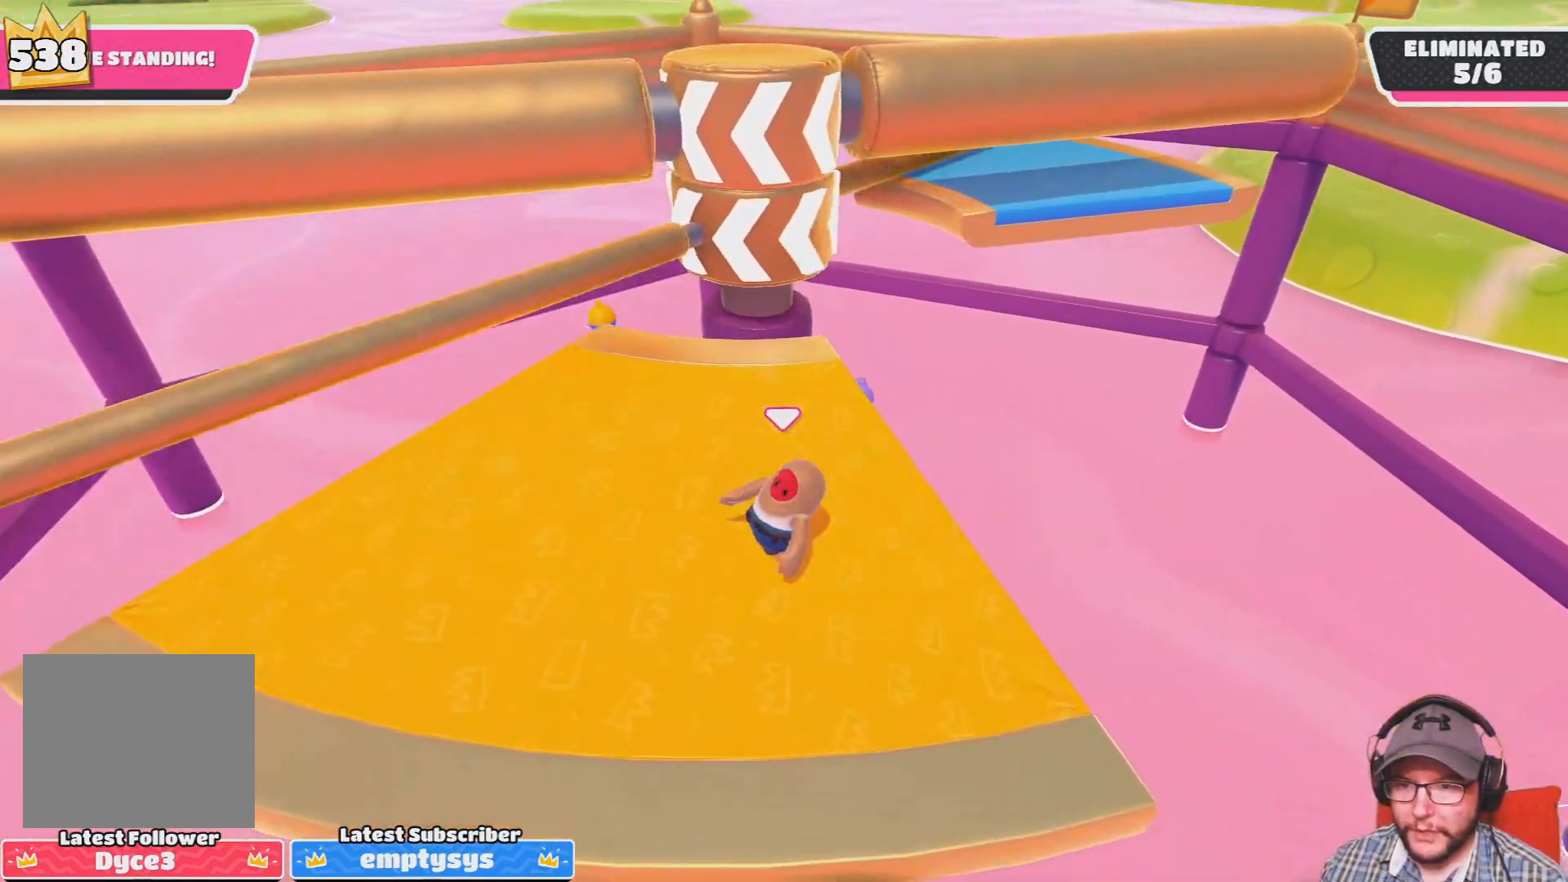
{"buttons": [], "left_stick": "center", "right_stick": "center", "events": [[67, "left_stick", "center"], [267, "left_stick", "left"], [467, "left_stick", "center"]]}
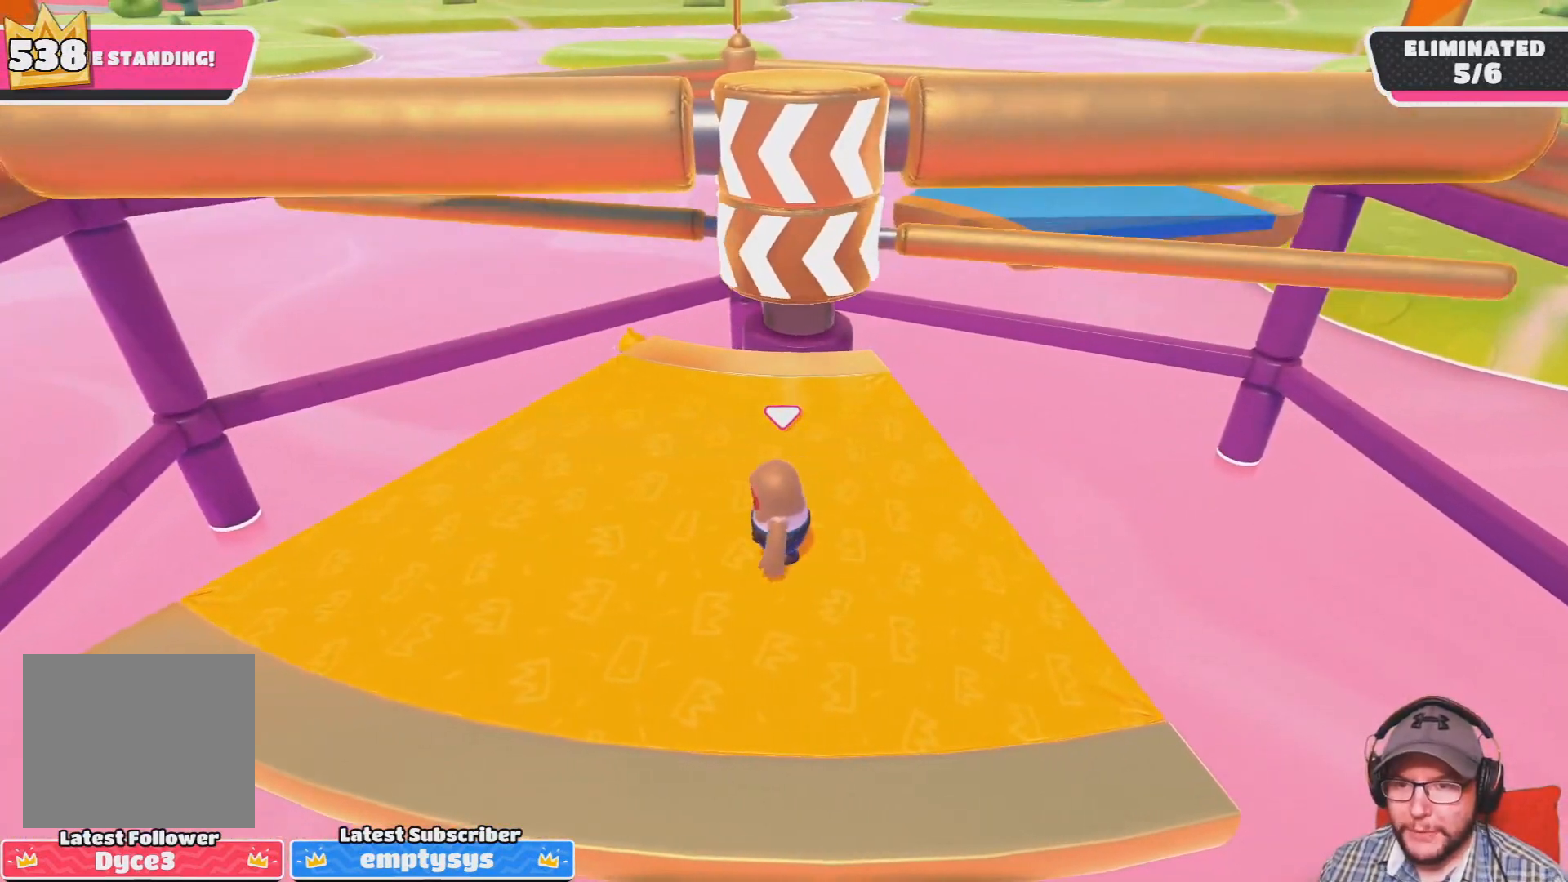
{"buttons": [], "left_stick": "right", "right_stick": "center", "events": [[267, "left_stick", "right"], [368, "CROSS", "down"], [468, "CROSS", "up"]]}
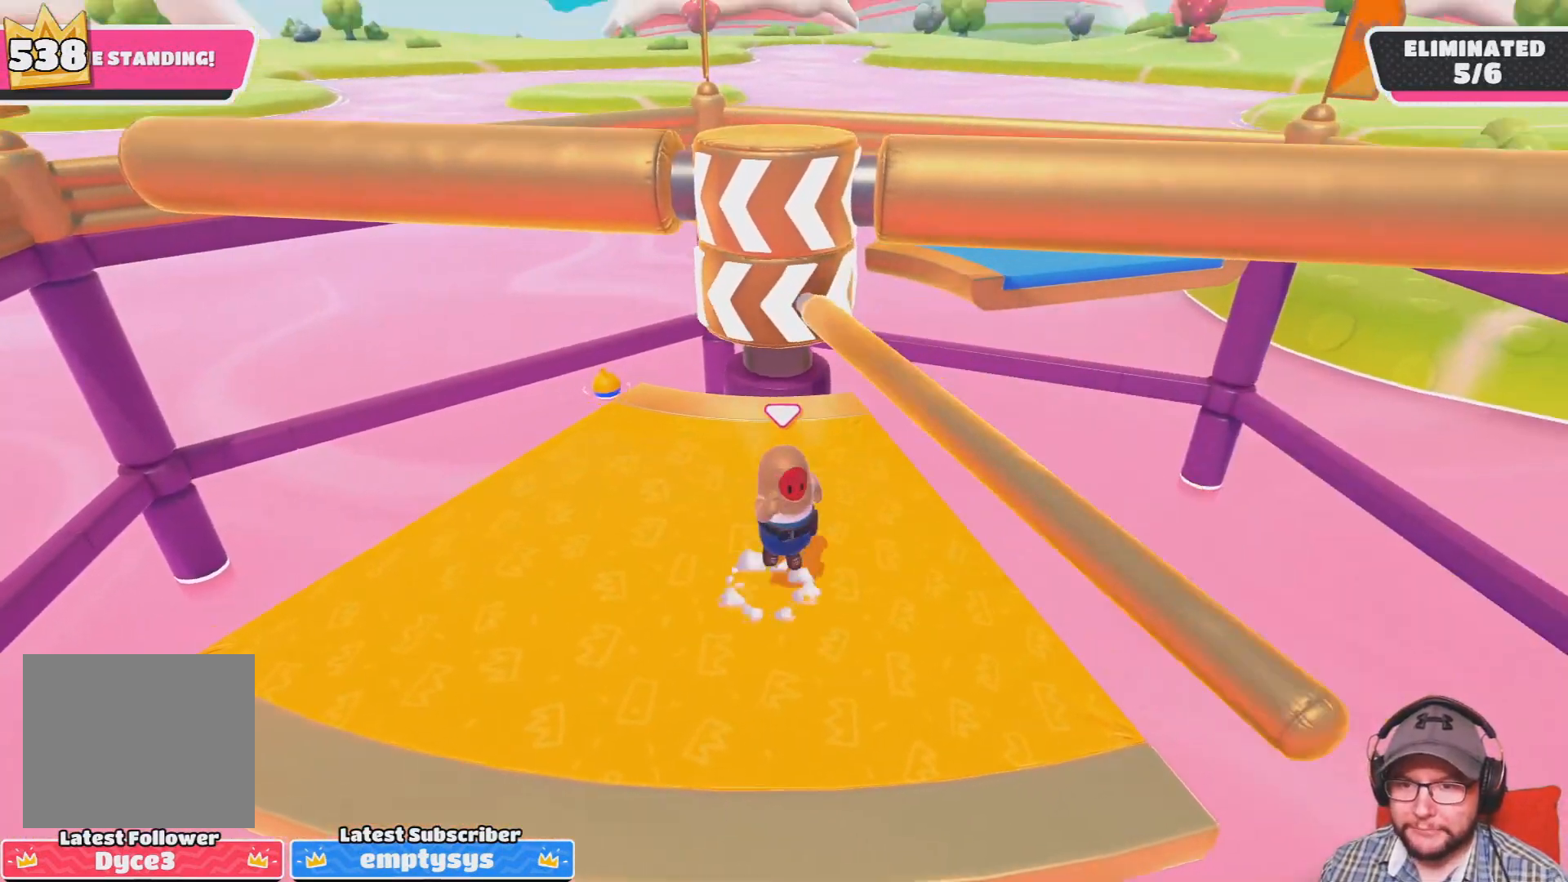
{"buttons": [], "left_stick": "left", "right_stick": "center", "events": [[33, "CROSS", "down"], [33, "left_stick", "center"], [100, "left_stick", "left"], [167, "CROSS", "up"]]}
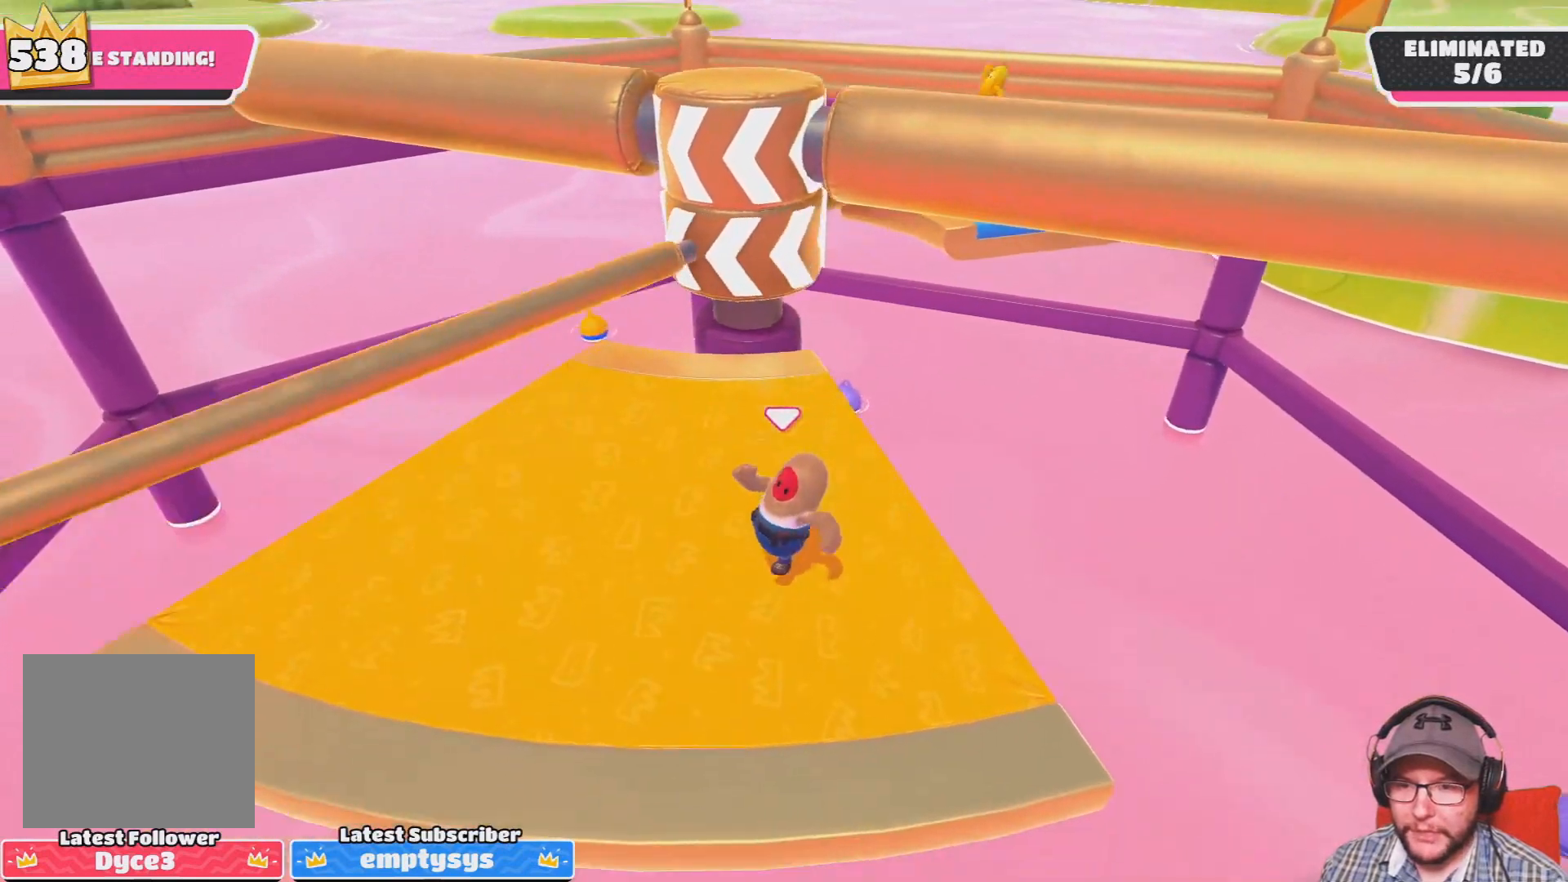
{"buttons": [], "left_stick": "center", "right_stick": "center", "events": [[334, "left_stick", "center"]]}
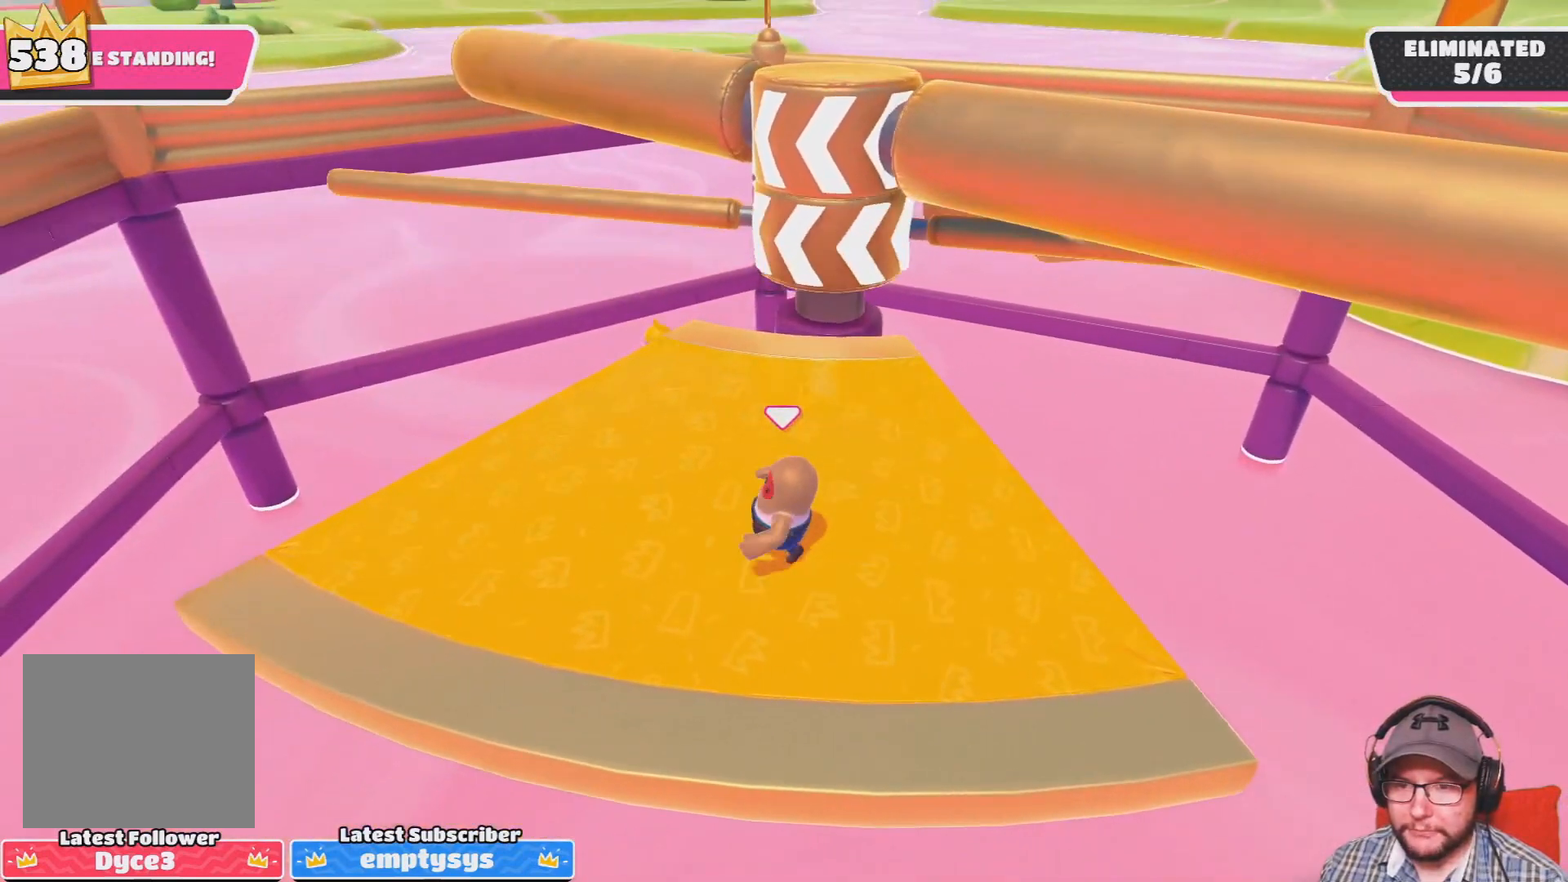
{"buttons": ["CROSS"], "left_stick": "right", "right_stick": "center", "events": [[200, "left_stick", "right"], [300, "CROSS", "down"], [434, "CROSS", "up"], [500, "CROSS", "down"]]}
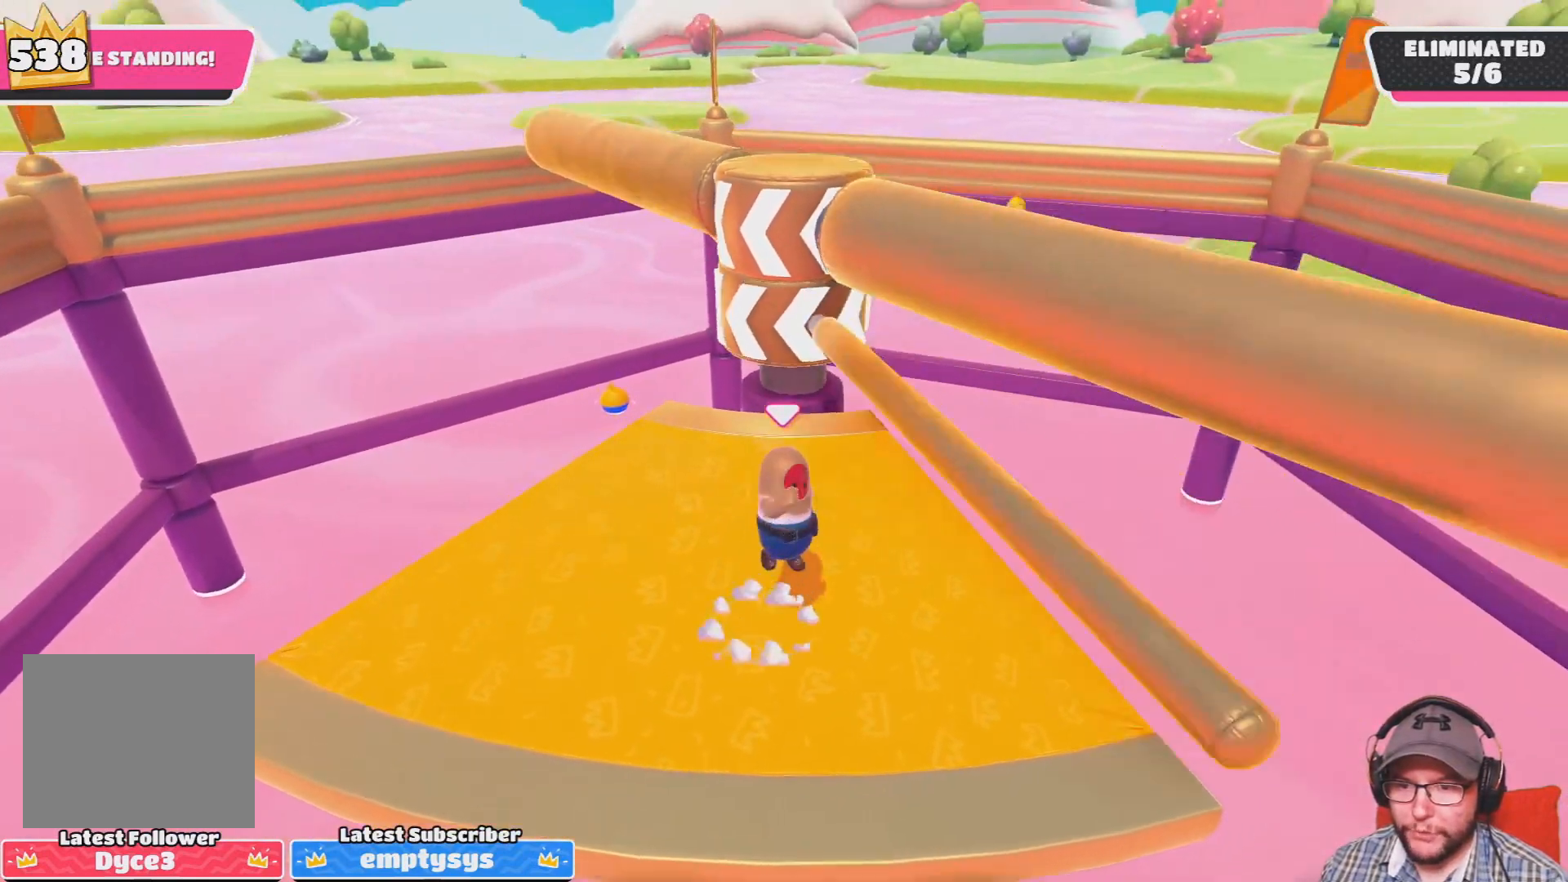
{"buttons": [], "left_stick": "center", "right_stick": "center", "events": [[134, "CROSS", "up"], [234, "left_stick", "center"]]}
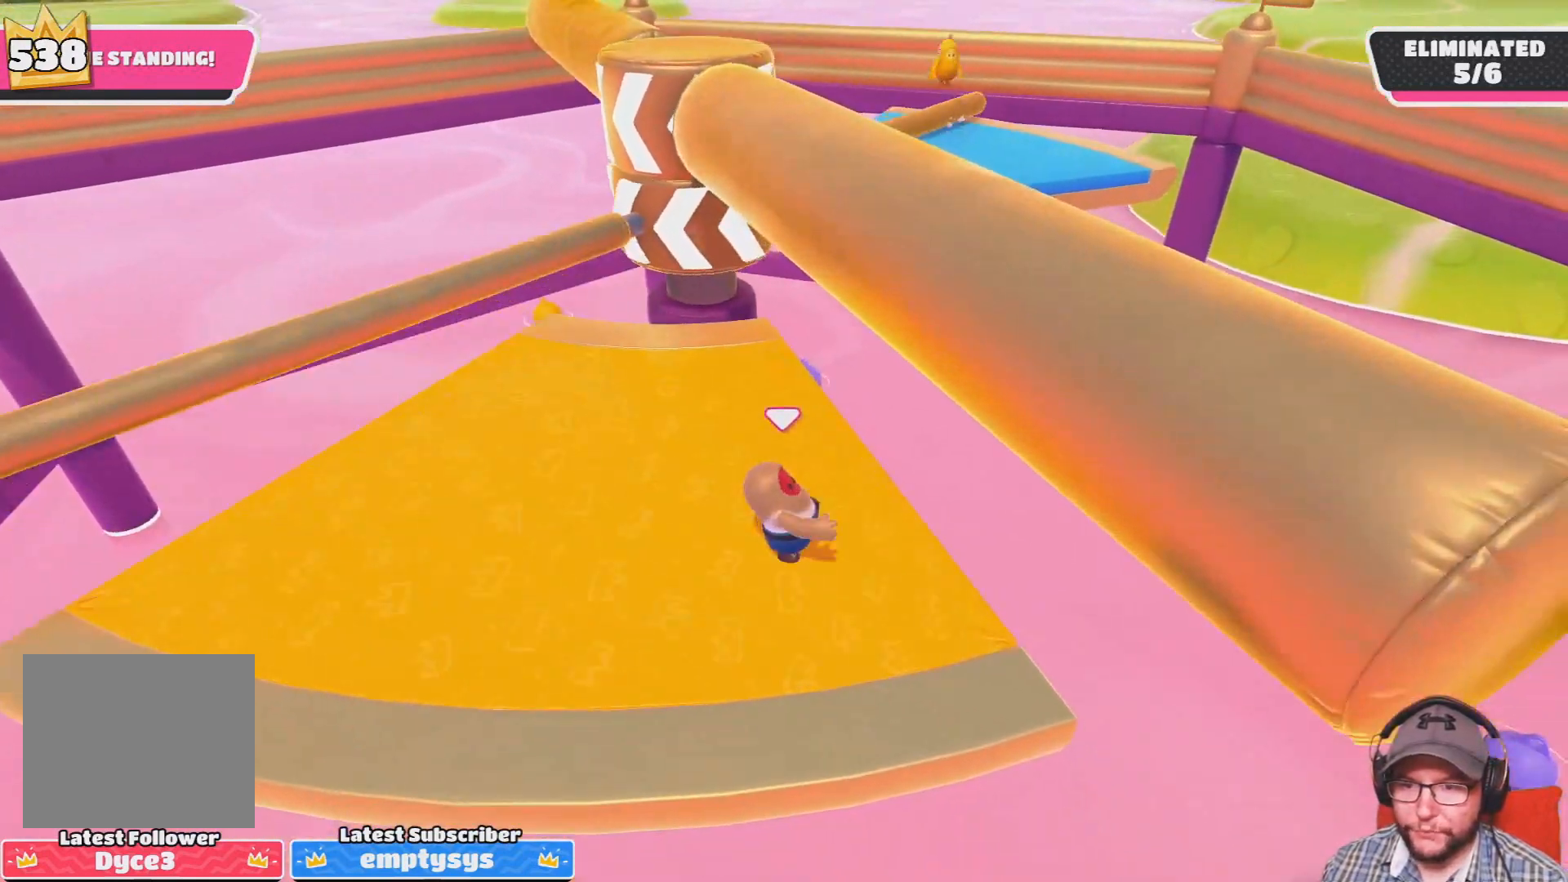
{"buttons": [], "left_stick": "left", "right_stick": "center", "events": [[367, "left_stick", "left"]]}
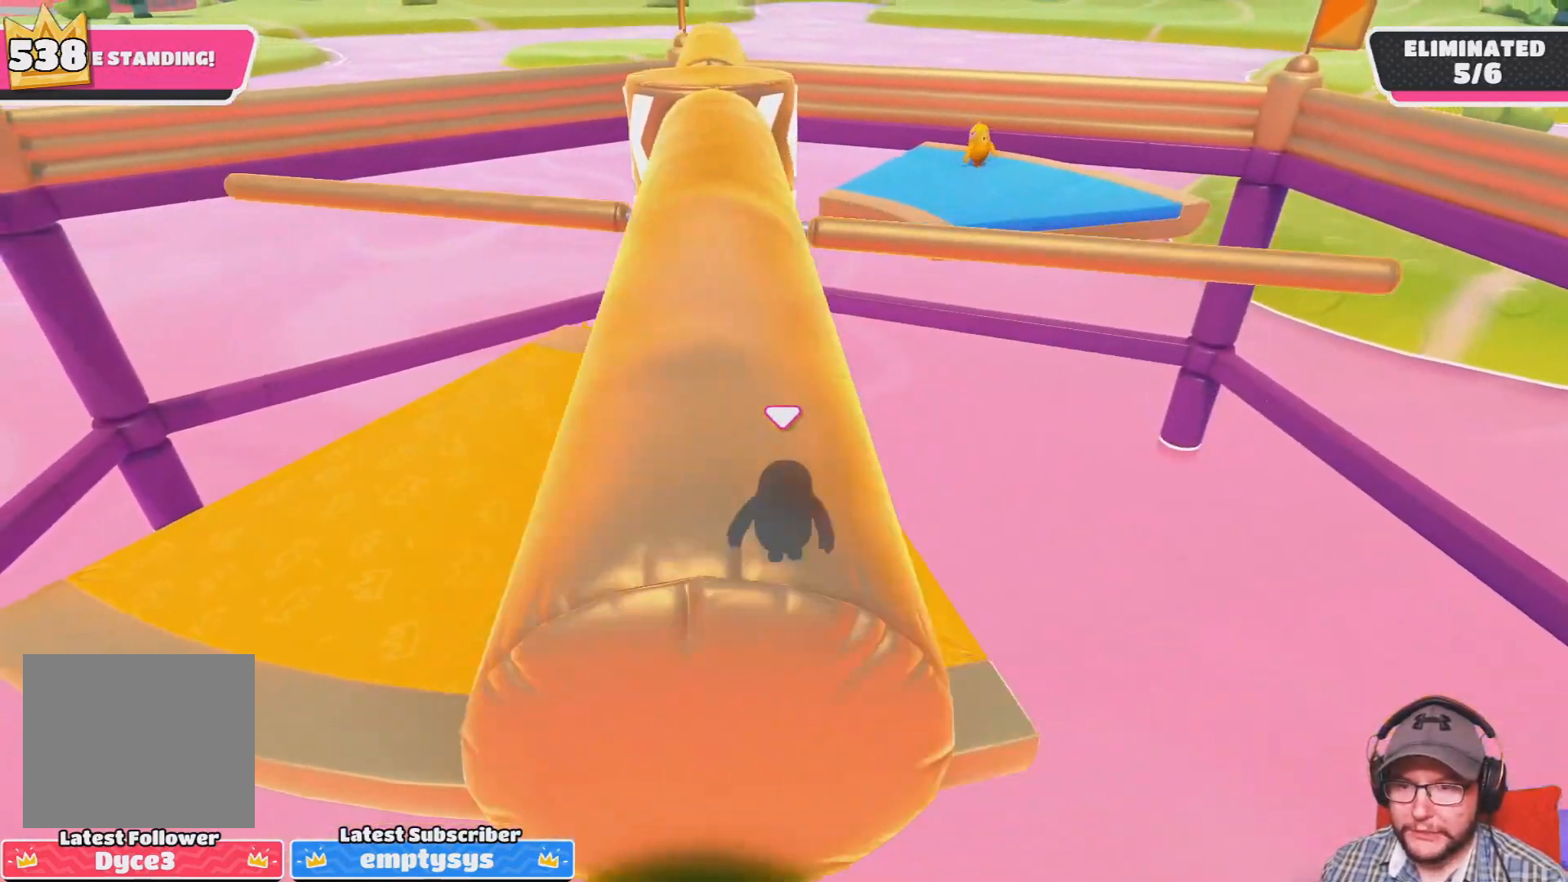
{"buttons": ["CROSS"], "left_stick": "left", "right_stick": "center", "events": [[34, "left_stick", "center"], [267, "left_stick", "right"], [301, "CROSS", "down"], [368, "left_stick", "center"], [434, "CROSS", "up"], [434, "left_stick", "left"], [468, "CROSS", "down"]]}
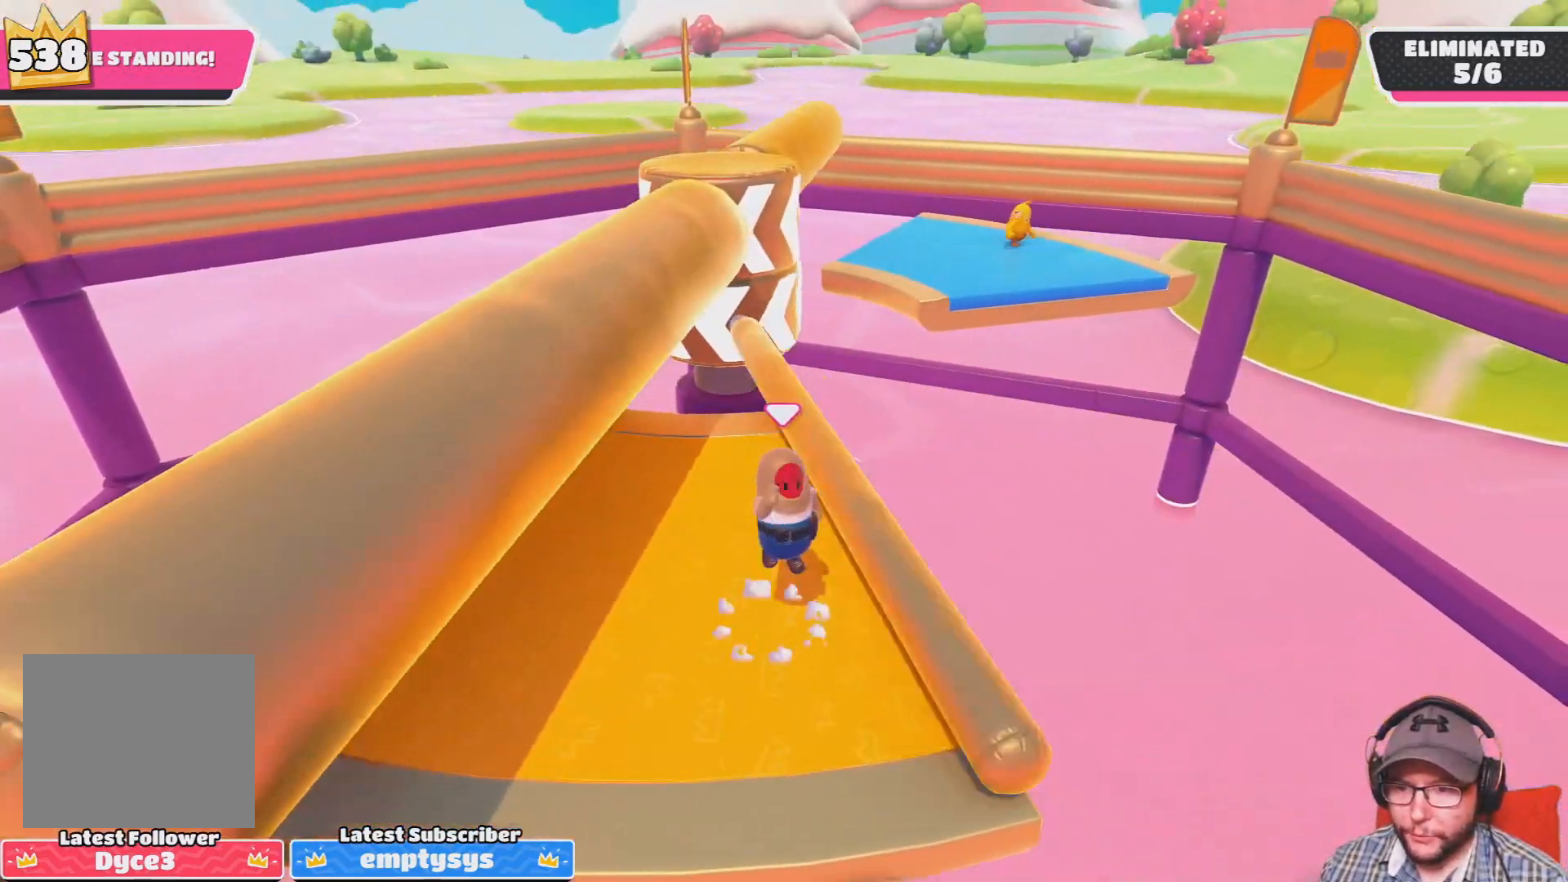
{"buttons": [], "left_stick": "left", "right_stick": "center", "events": [[100, "CROSS", "up"]]}
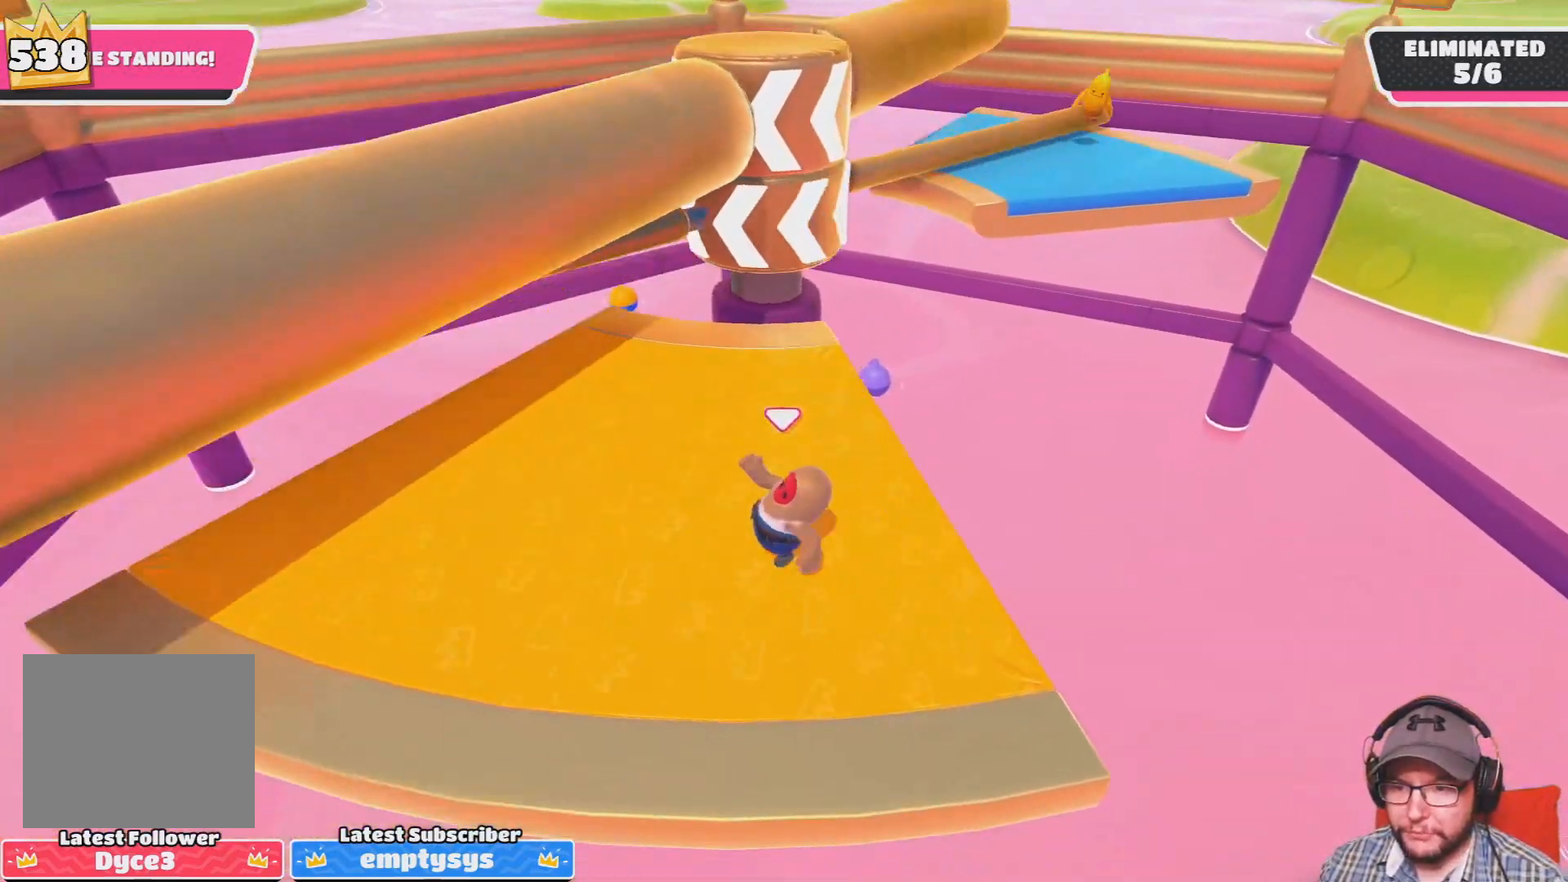
{"buttons": [], "left_stick": "center", "right_stick": "center", "events": [[167, "left_stick", "center"]]}
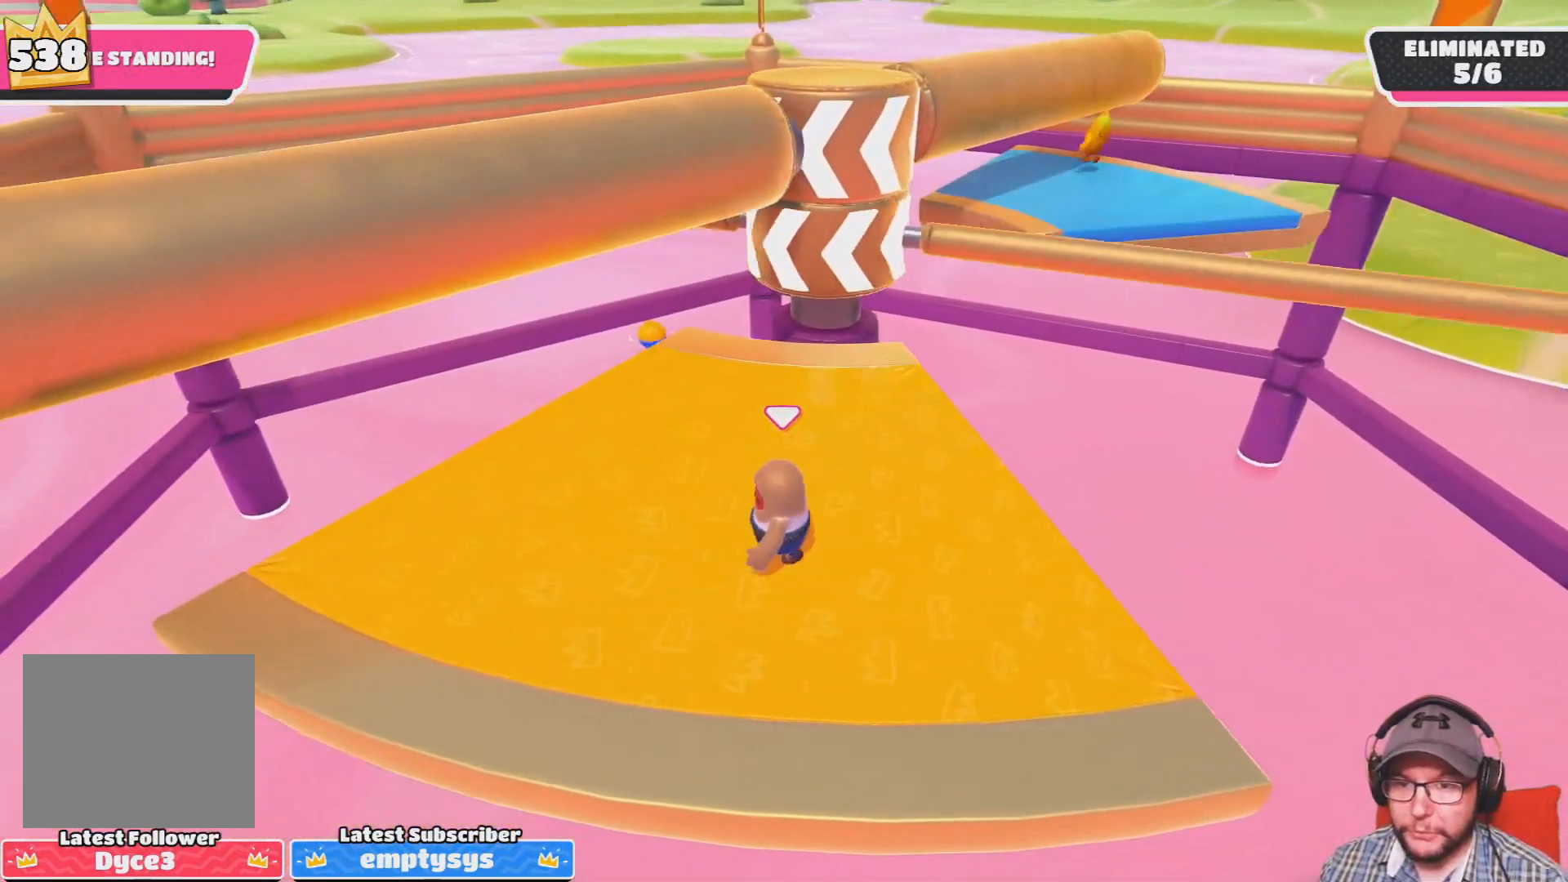
{"buttons": ["CROSS"], "left_stick": "center", "right_stick": "center", "events": [[67, "left_stick", "right"], [267, "CROSS", "down"], [367, "CROSS", "up"], [434, "CROSS", "down"], [434, "left_stick", "center"]]}
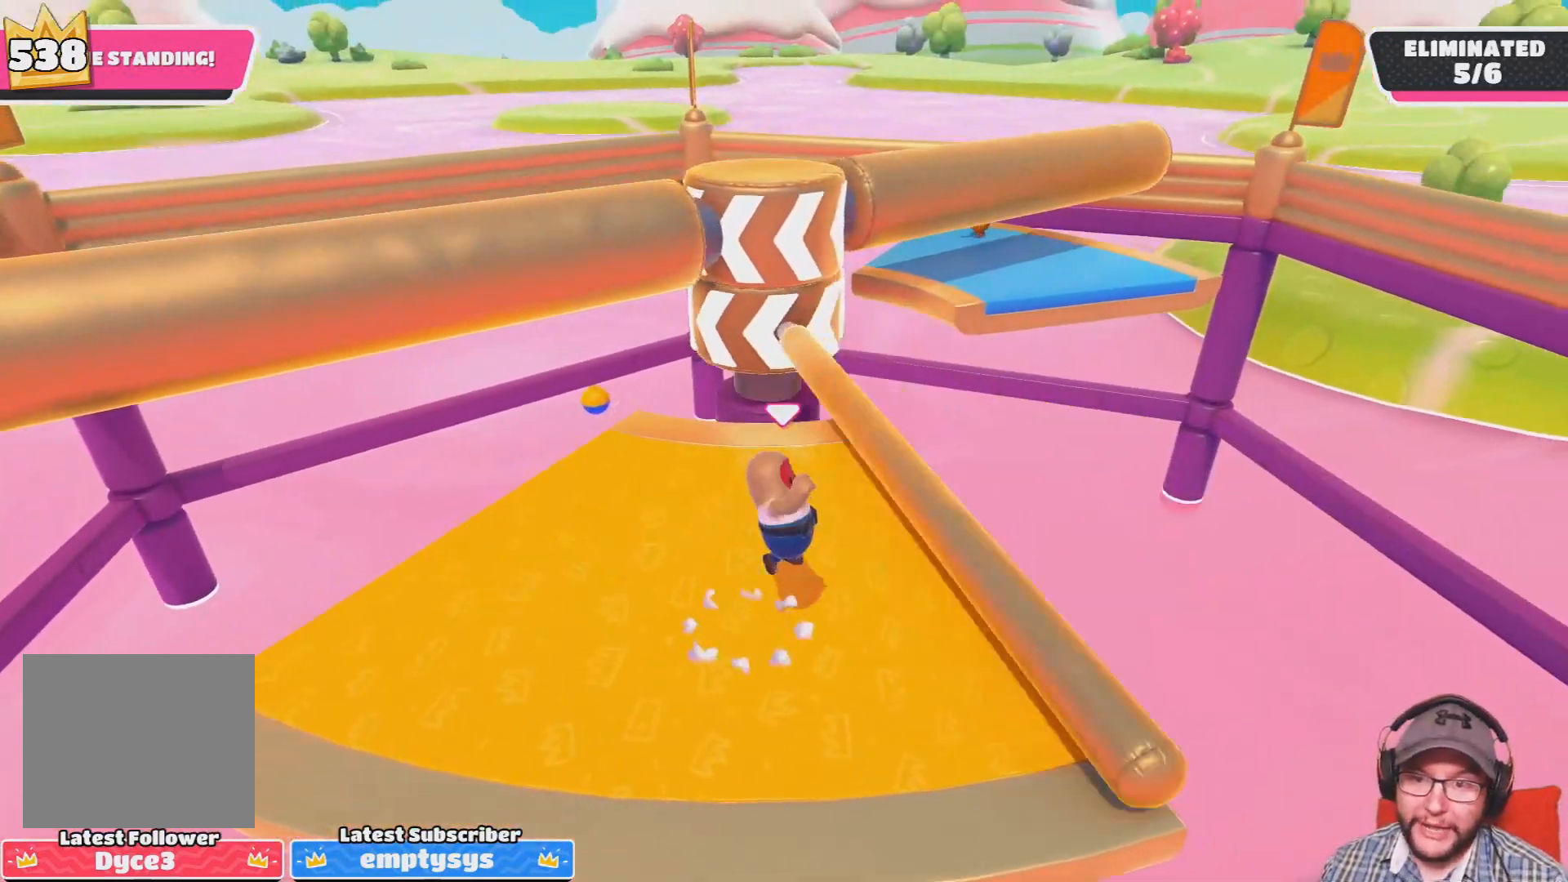
{"buttons": [], "left_stick": "left", "right_stick": "center", "events": [[34, "CROSS", "up"], [101, "left_stick", "left"]]}
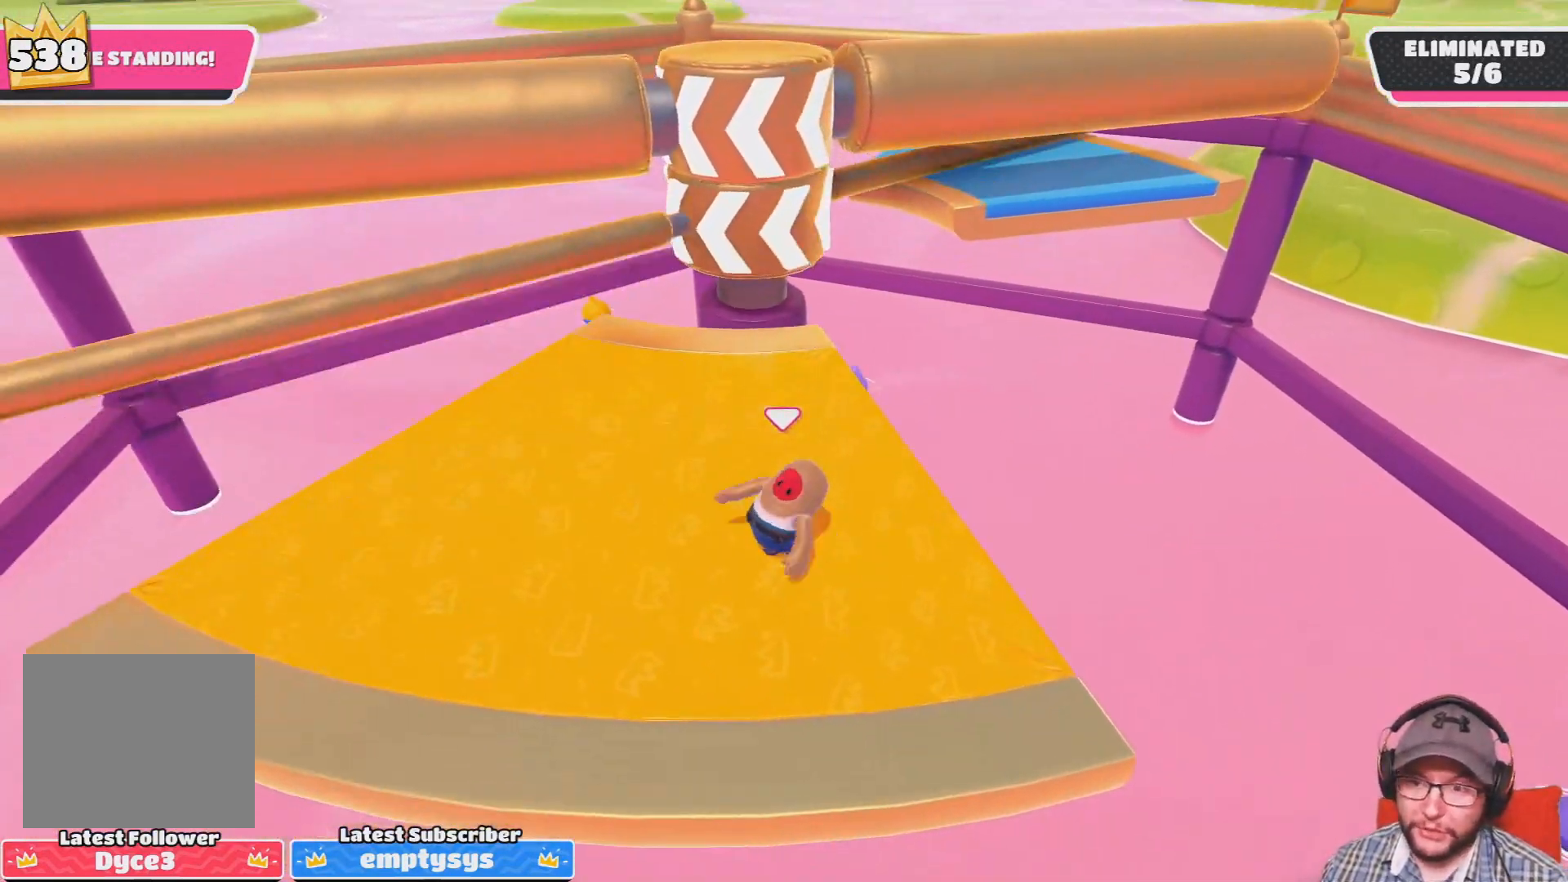
{"buttons": [], "left_stick": "center", "right_stick": "center", "events": [[167, "left_stick", "center"]]}
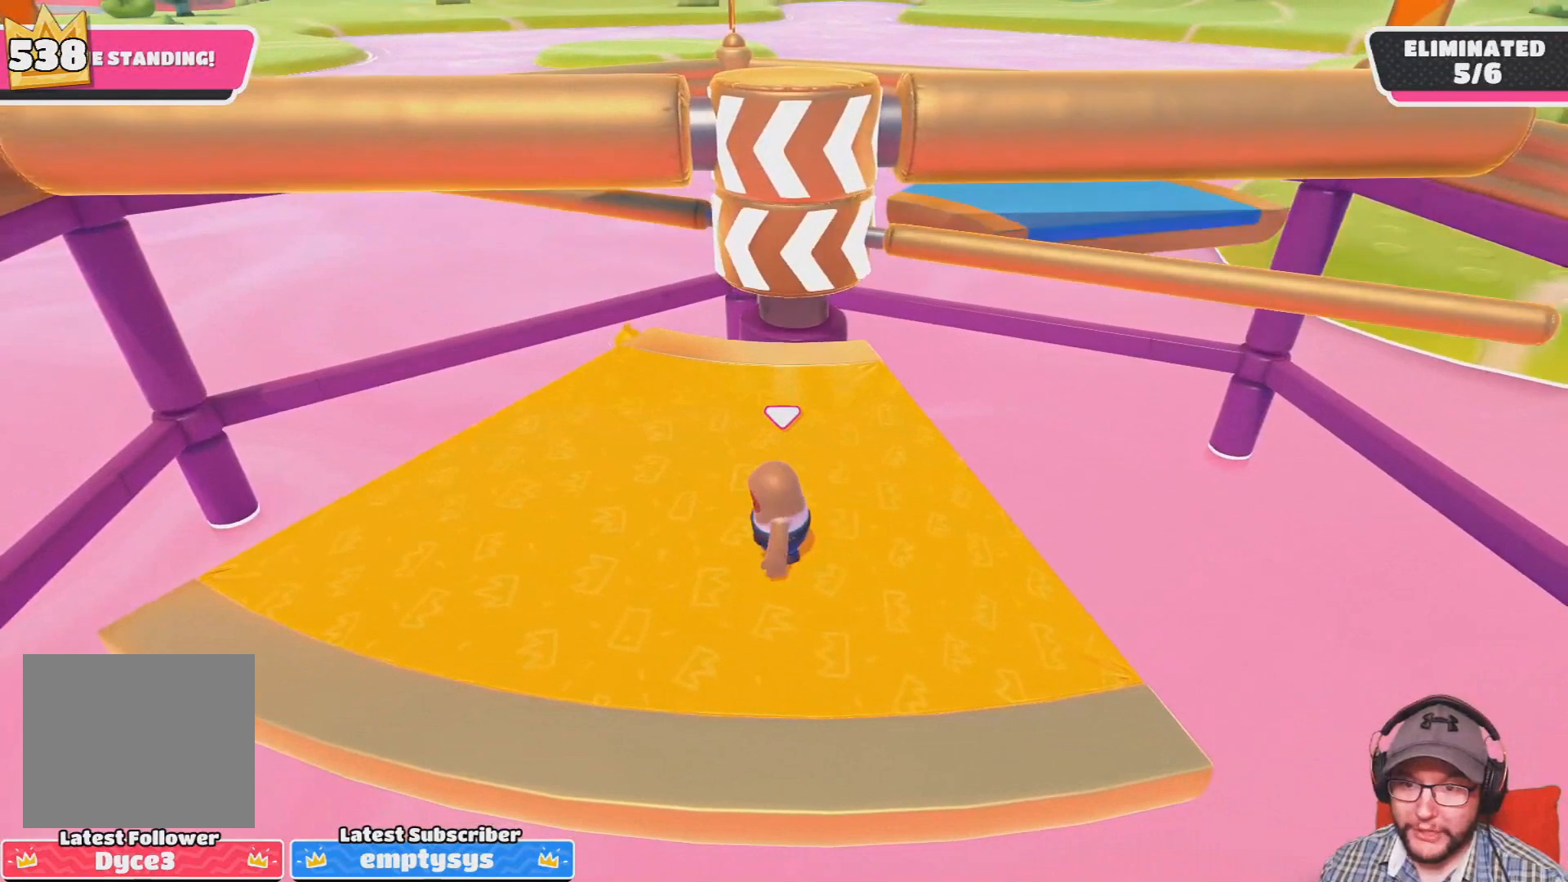
{"buttons": [], "left_stick": "left", "right_stick": "center", "events": [[34, "left_stick", "right"], [134, "CROSS", "down"], [234, "CROSS", "up"], [334, "CROSS", "down"], [334, "left_stick", "left"], [434, "CROSS", "up"]]}
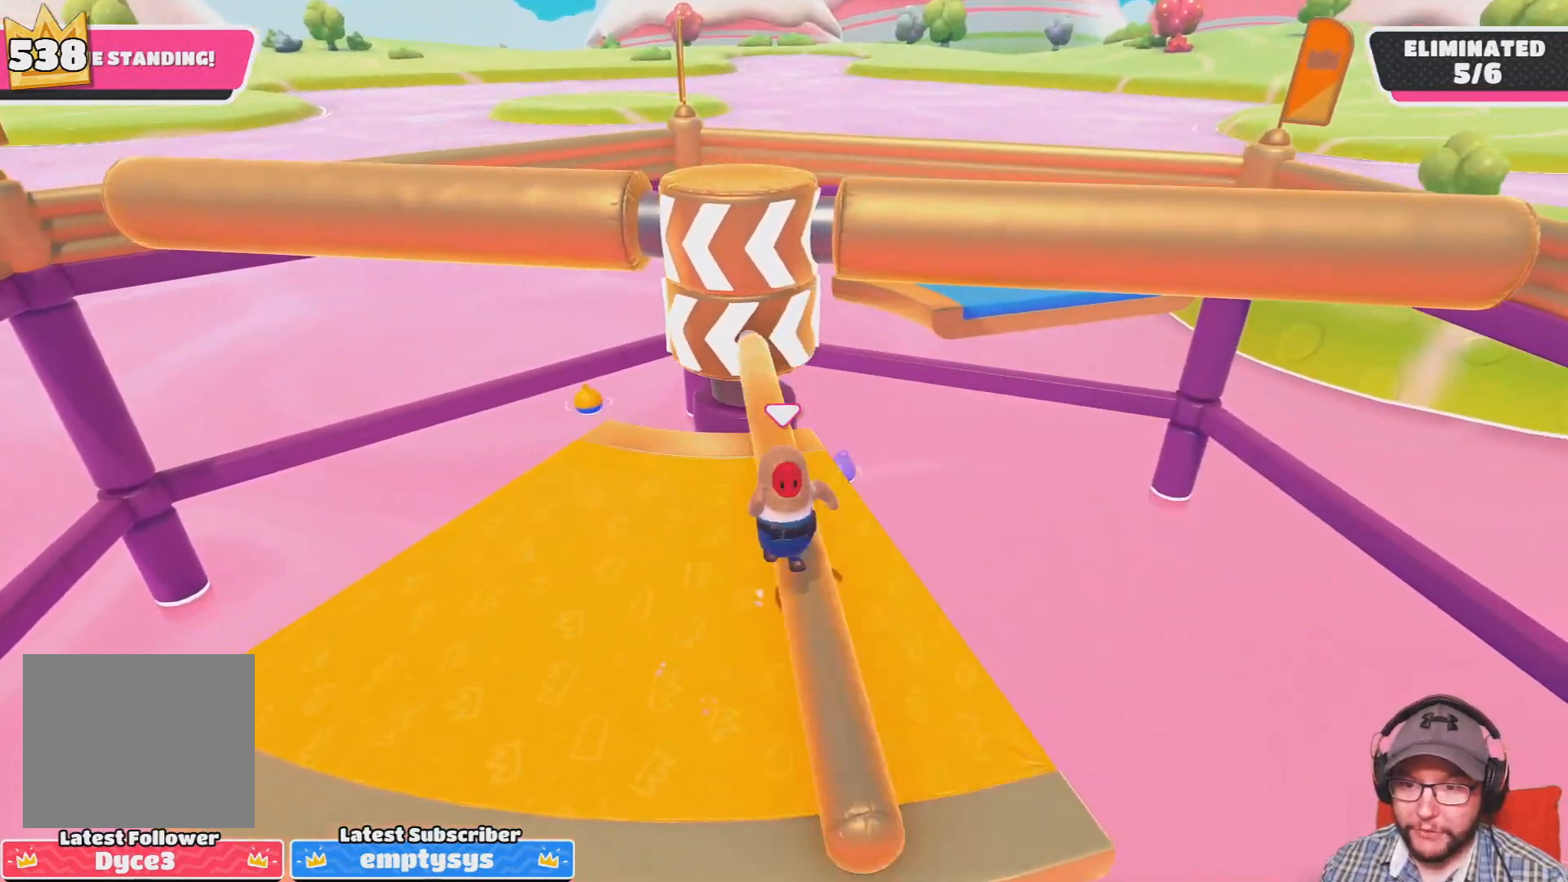
{"buttons": [], "left_stick": "center", "right_stick": "center", "events": [[500, "left_stick", "center"]]}
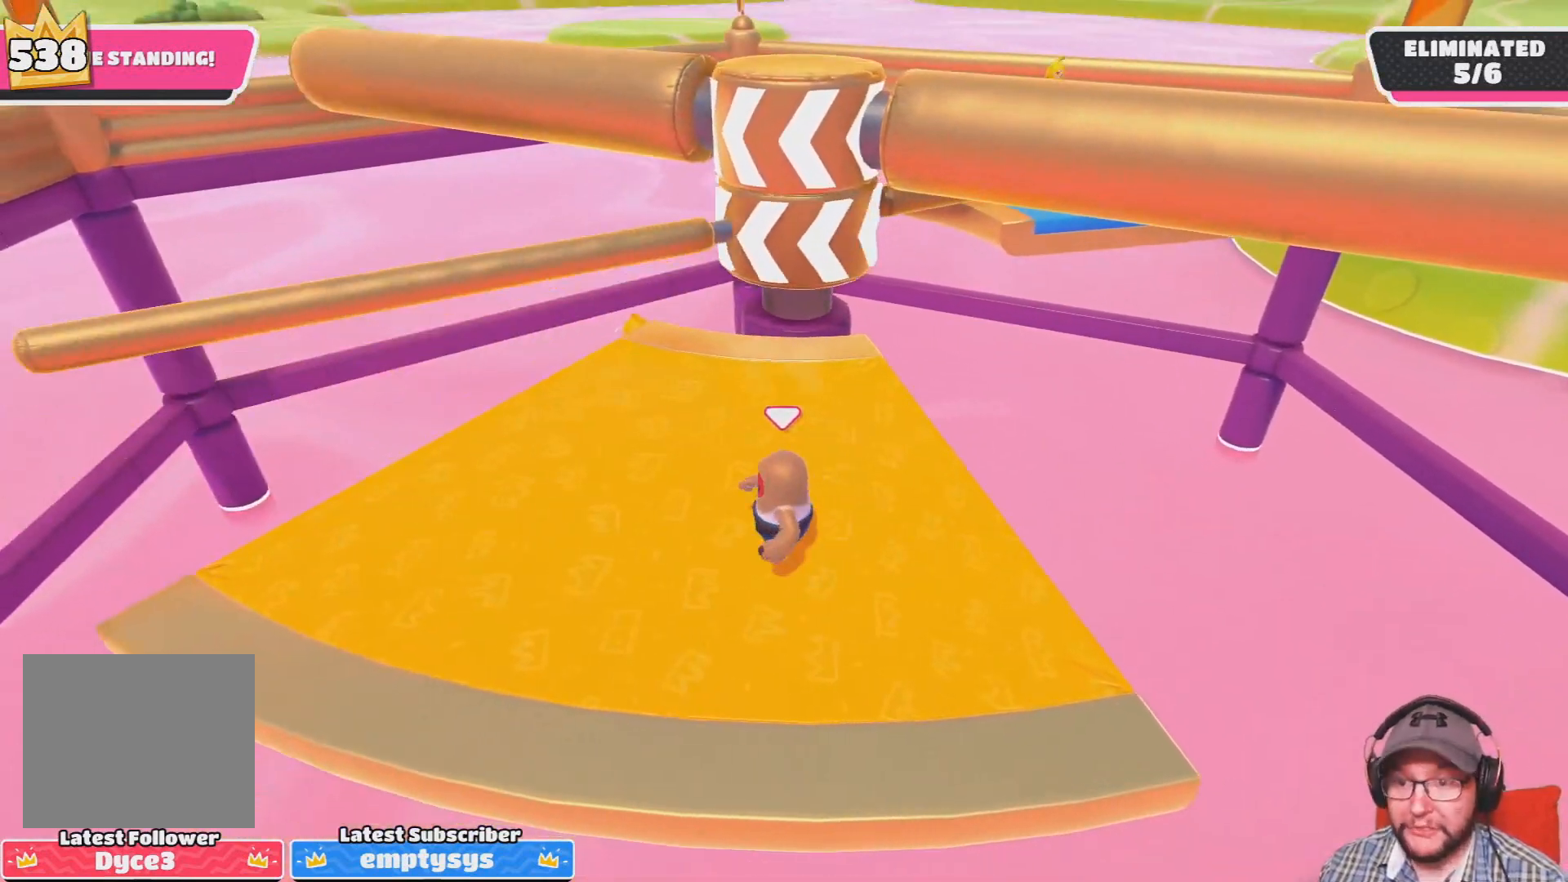
{"buttons": [], "left_stick": "center", "right_stick": "center", "events": []}
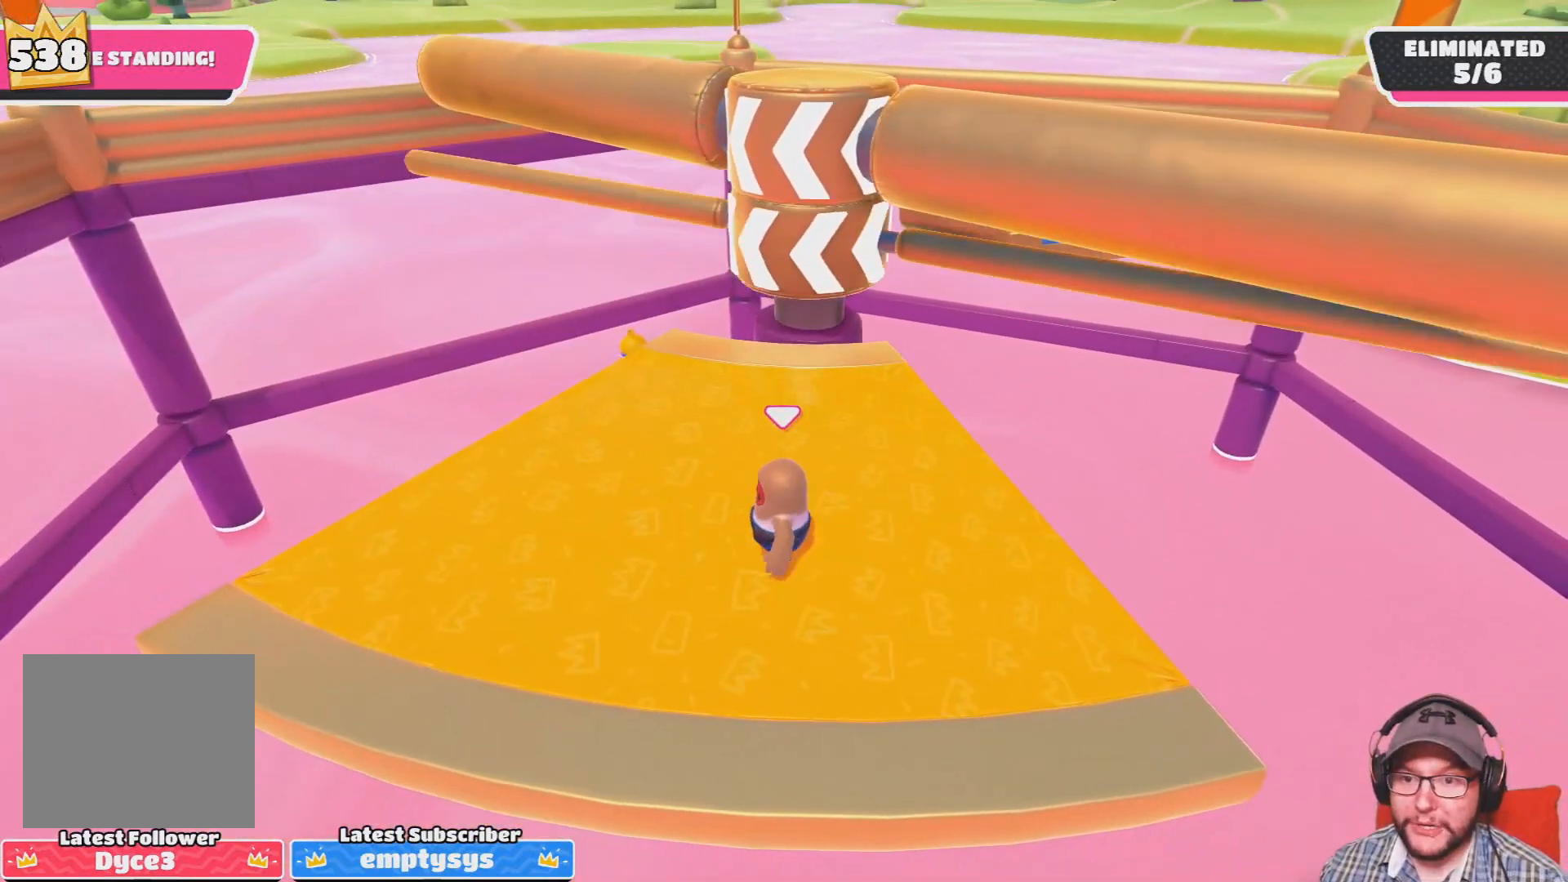
{"buttons": [], "left_stick": "right", "right_stick": "center", "events": [[33, "left_stick", "right"], [133, "CROSS", "down"], [267, "CROSS", "up"], [334, "CROSS", "down"], [434, "CROSS", "up"]]}
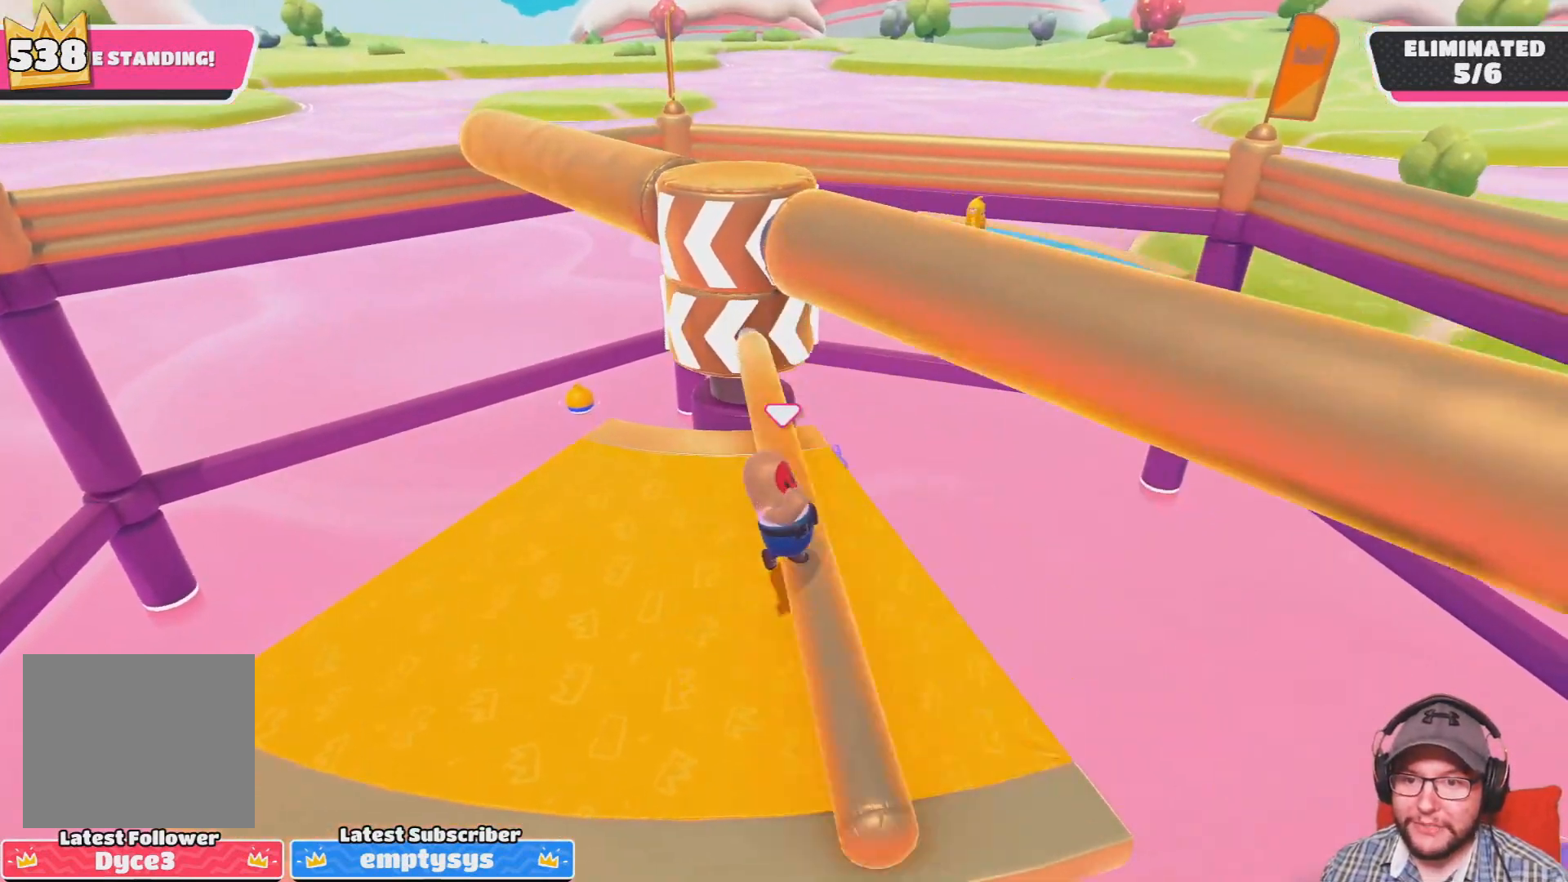
{"buttons": [], "left_stick": "center", "right_stick": "center", "events": [[34, "left_stick", "center"], [101, "left_stick", "left"], [234, "left_stick", "center"]]}
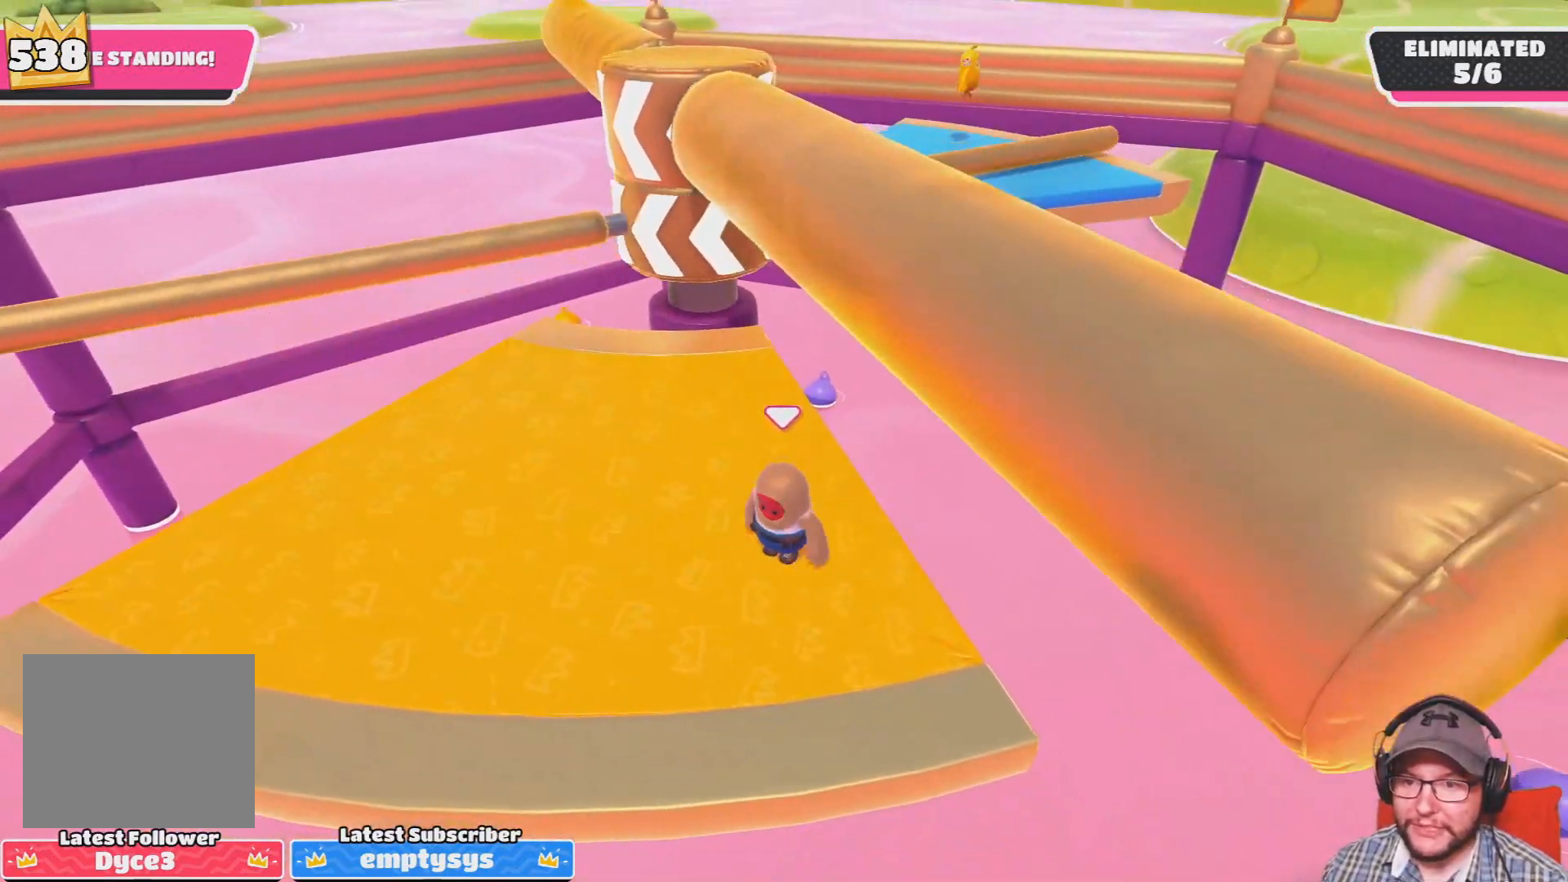
{"buttons": [], "left_stick": "center", "right_stick": "center", "events": []}